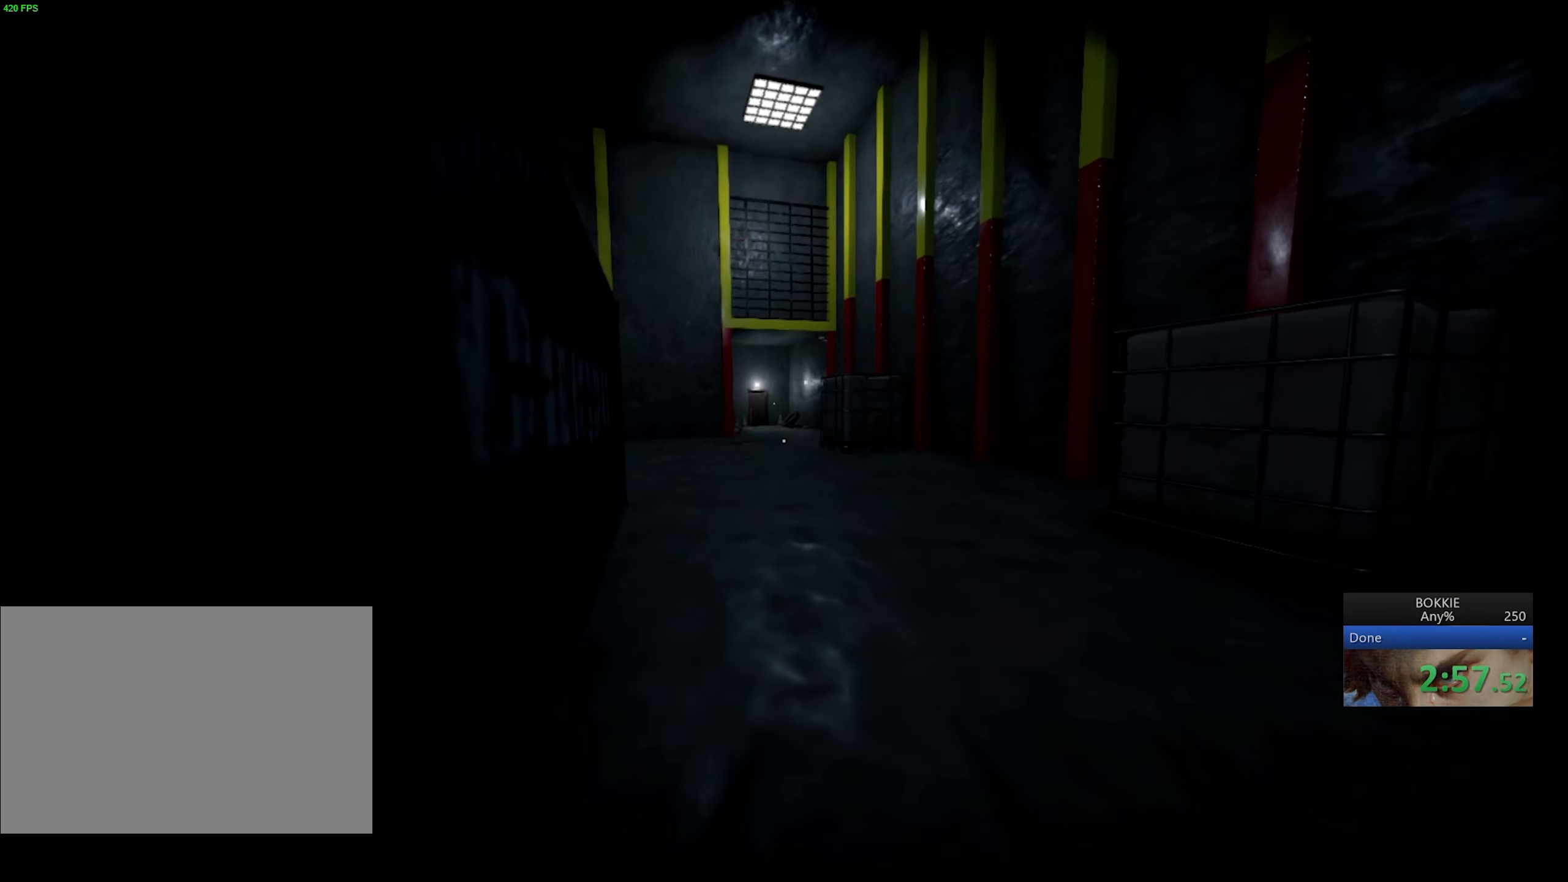
Gameplay with keyboard and mouse; each line is a JSON object with the keys and mouse buttons held at the frame after it. "events" lists presses ("down") and releases ("up") of "1", "2", "3", "4", "5", "a", "alt", "b", "c", "caps_lock", "ctrl", "d", "e", "escape", "f", "f1", "f2", "f3", "f4", "f5", "g", "q", "r", "s", "shift", "space", "super", "t", "tab", "tilde", "v", "w", "x", "z", "mouse_left", "mouse_wheel", "mouse_right", "mouse_mb4" and "mouse_mb5" between this image and that frame as [ms after this image, input, new state], when the widget could be followed in between. "mouse_left", "mouse_wheel", "mouse_right", "mouse_mb4", "mouse_mb5" = the "left", "wheel", "right", "mb4", "mb5" buttons of the "mouse" list. No other keys are recorded. "wheel" means that the mouse wheel is clicked or scrolled. Mouse movement is not recorded.
{"keys": ["shift", "w"], "mouse": [], "events": [[17, "a", "up"]]}
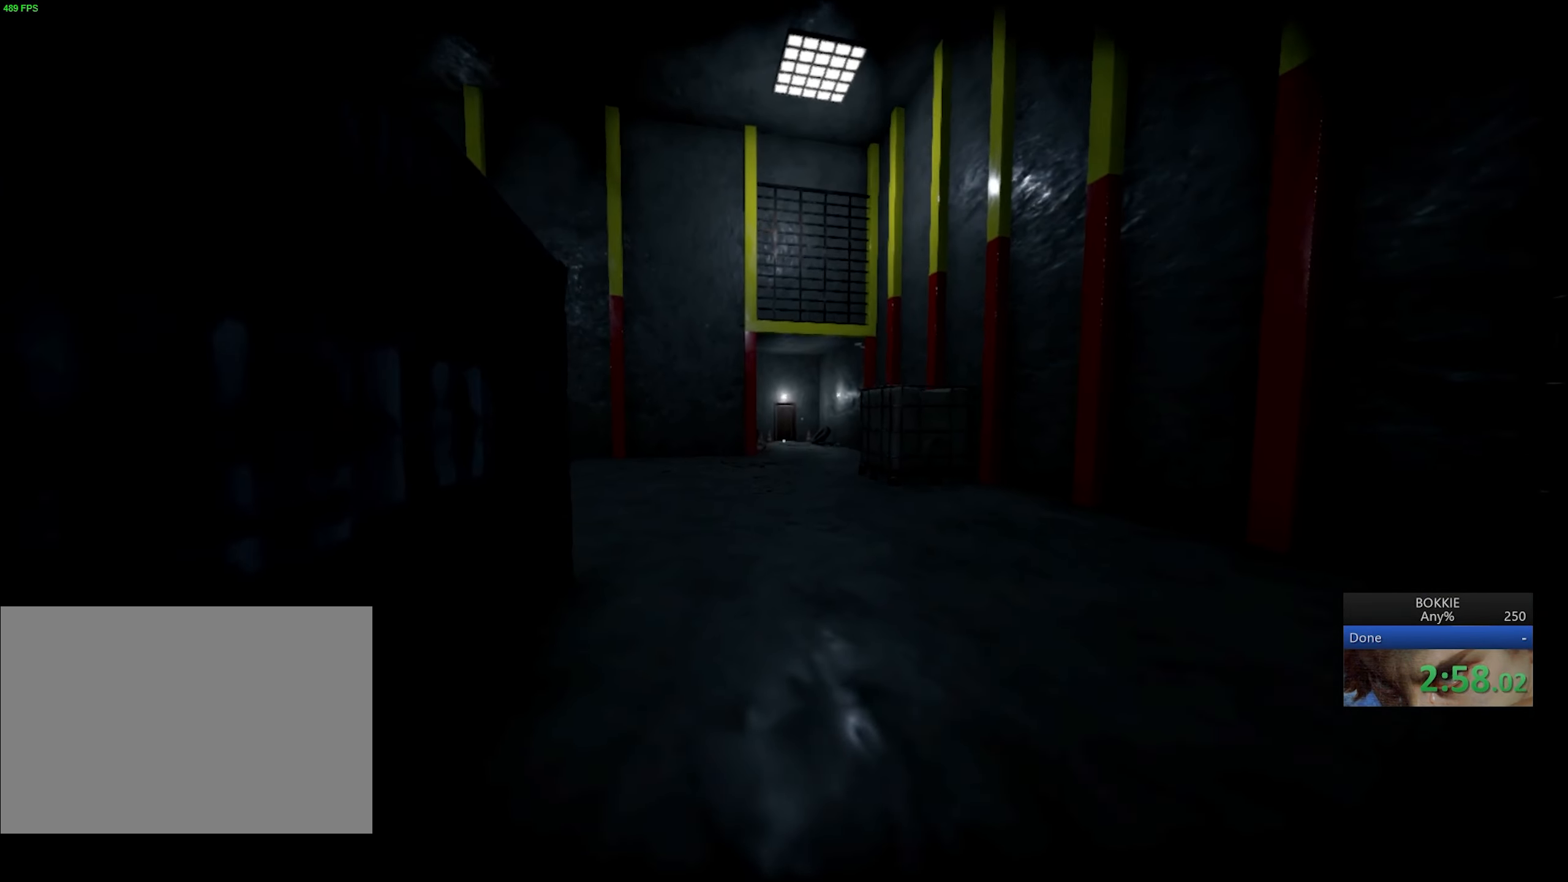
{"keys": ["shift", "w"], "mouse": [], "events": []}
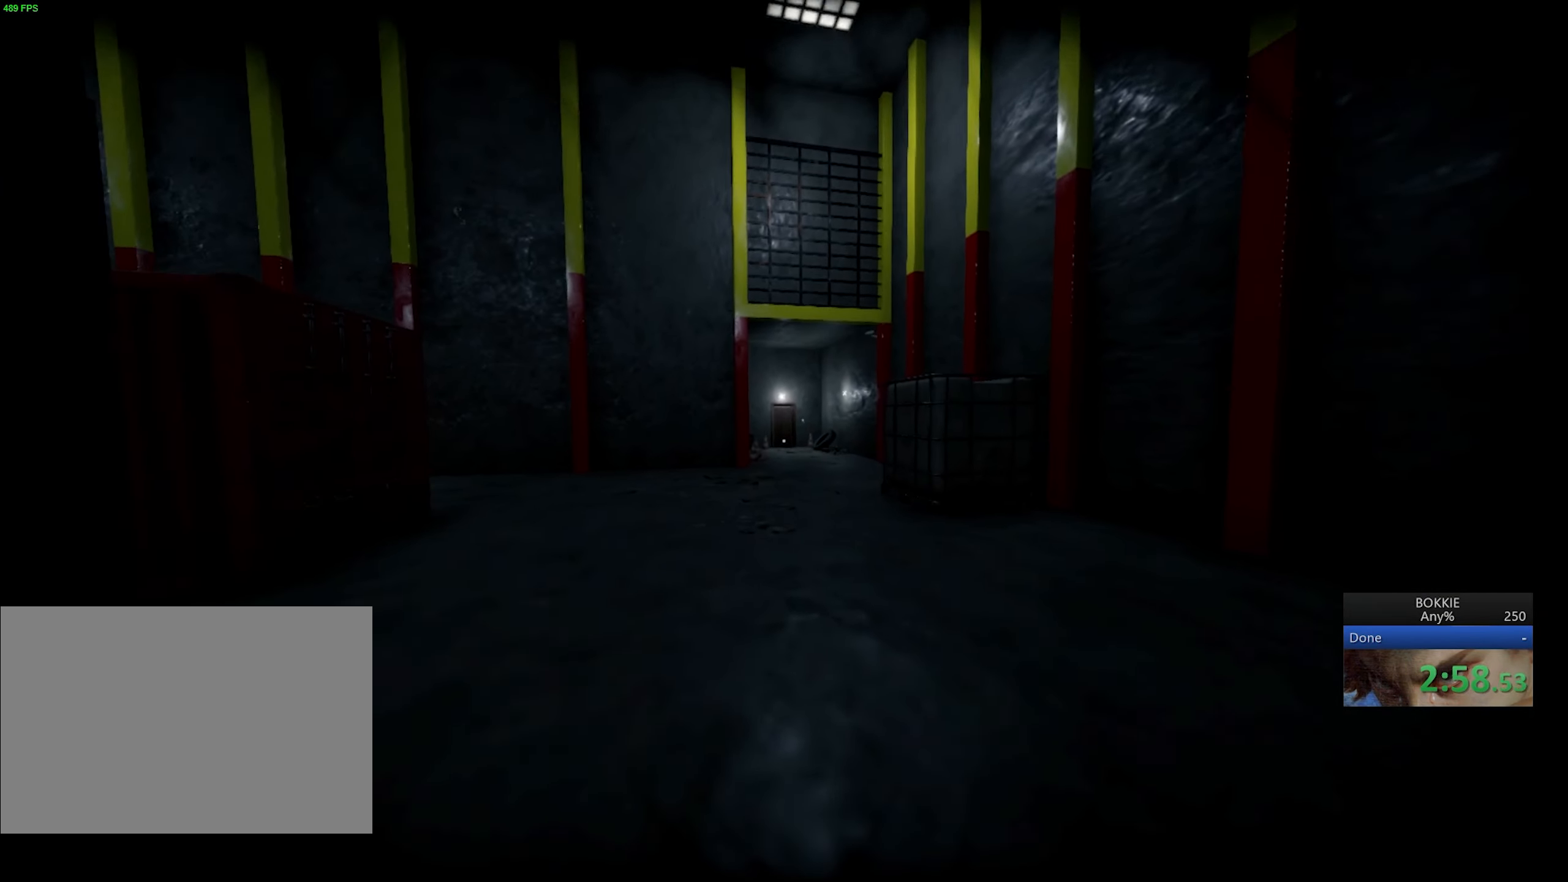
{"keys": ["shift", "w"], "mouse": [], "events": []}
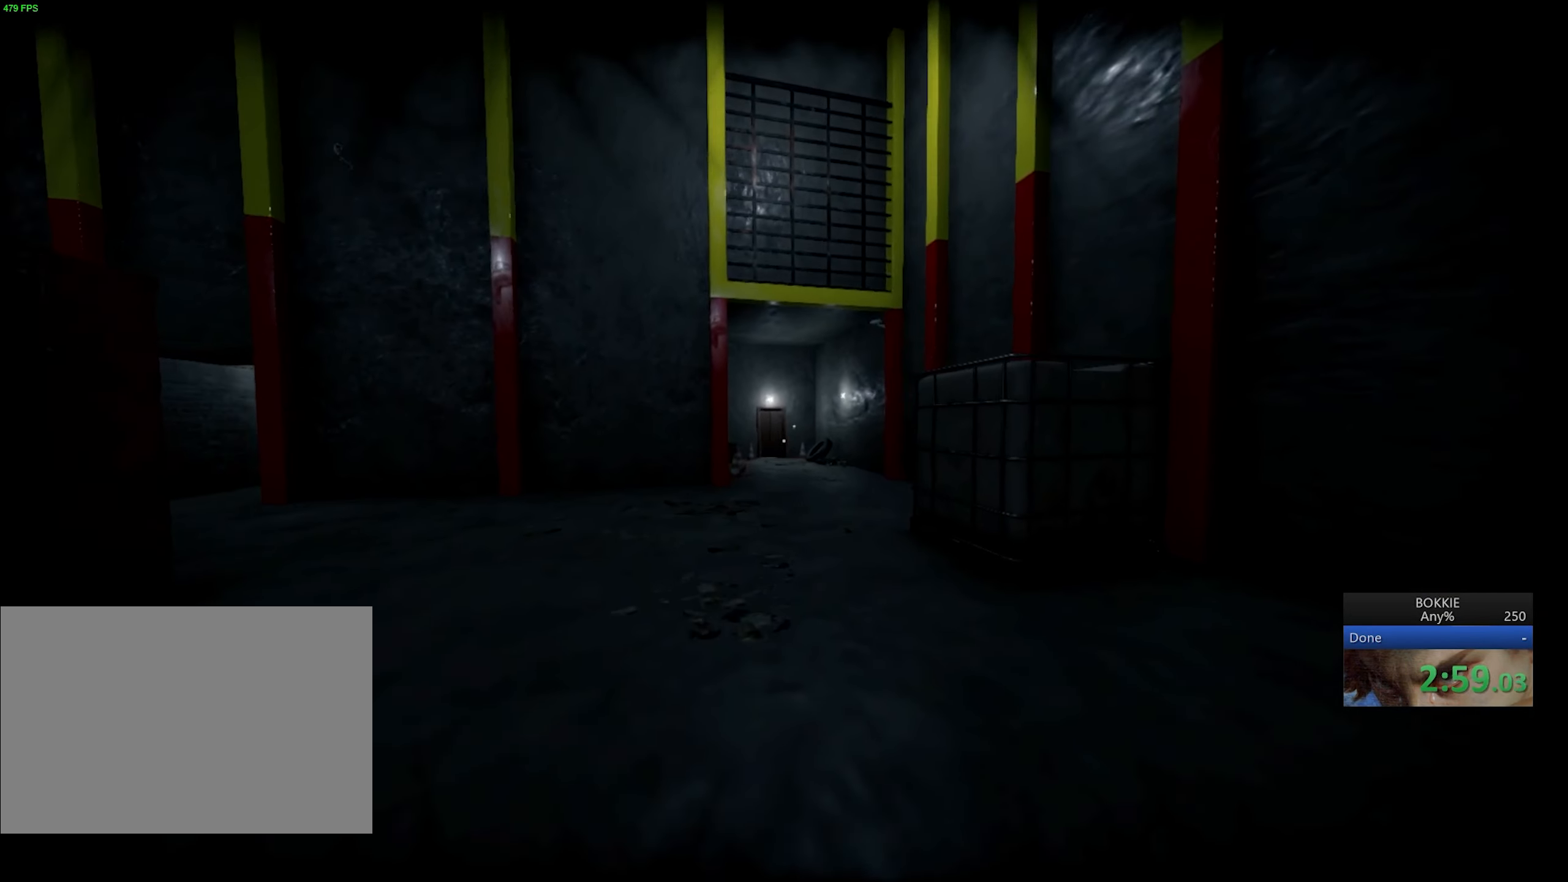
{"keys": ["shift", "w"], "mouse": [], "events": []}
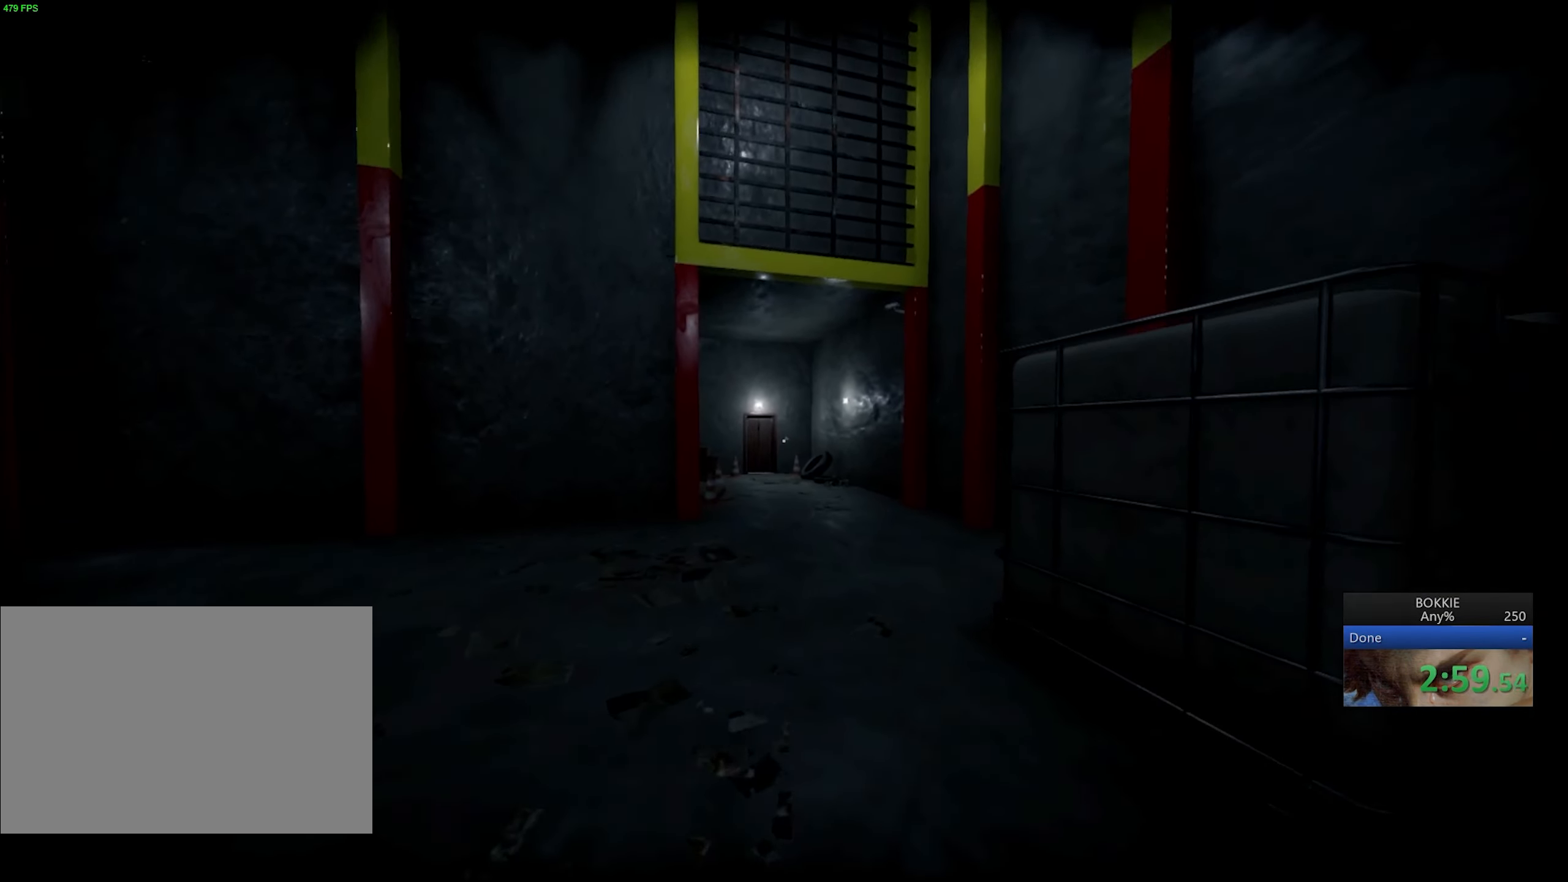
{"keys": ["shift", "w"], "mouse": [], "events": []}
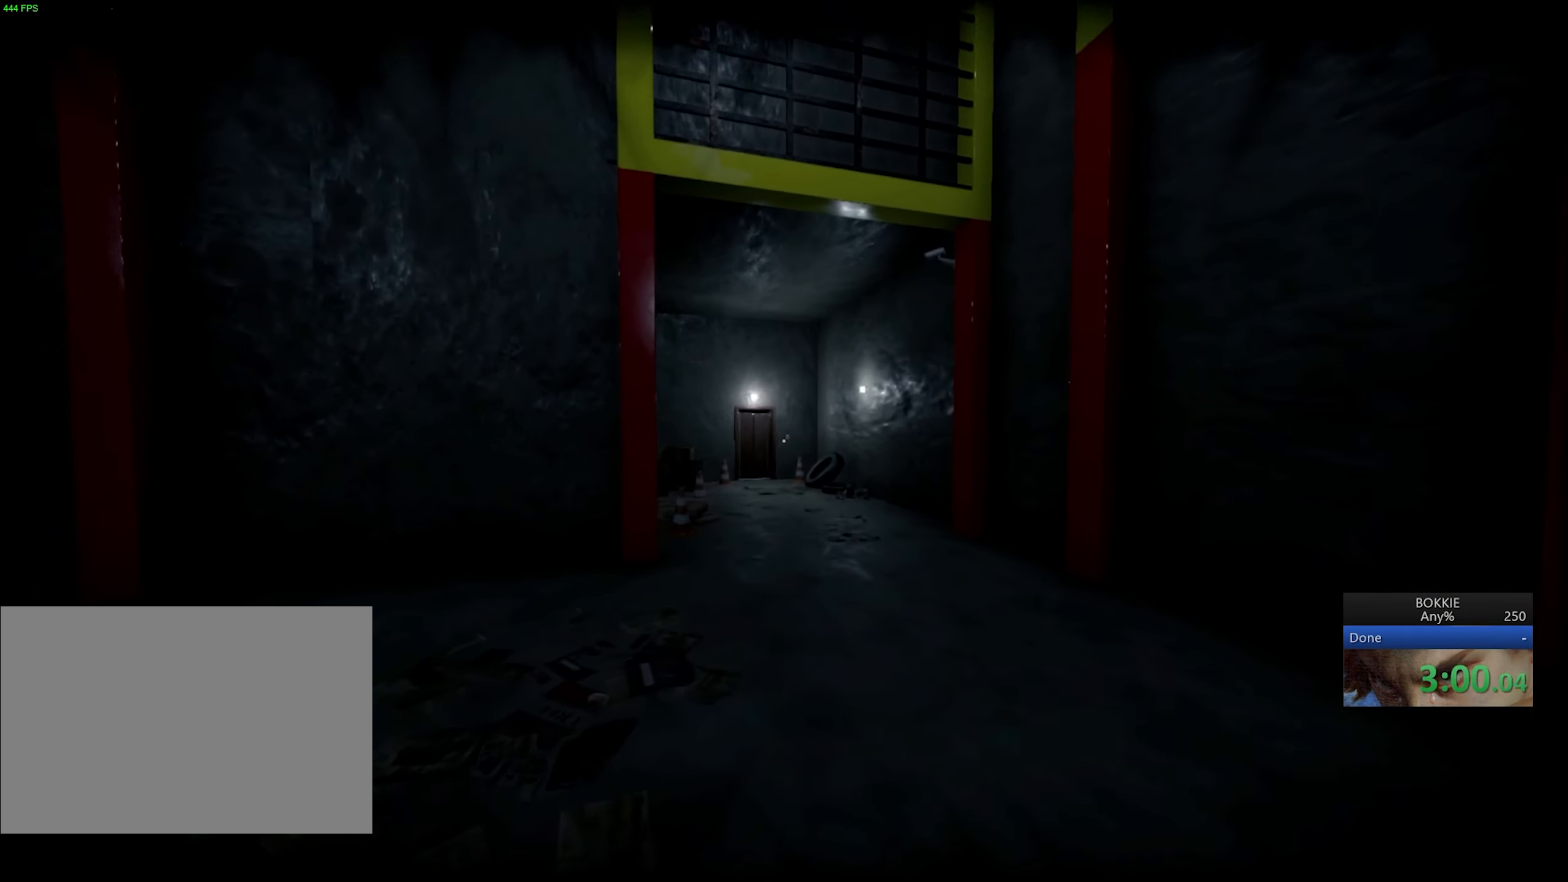
{"keys": ["shift", "w"], "mouse": [], "events": []}
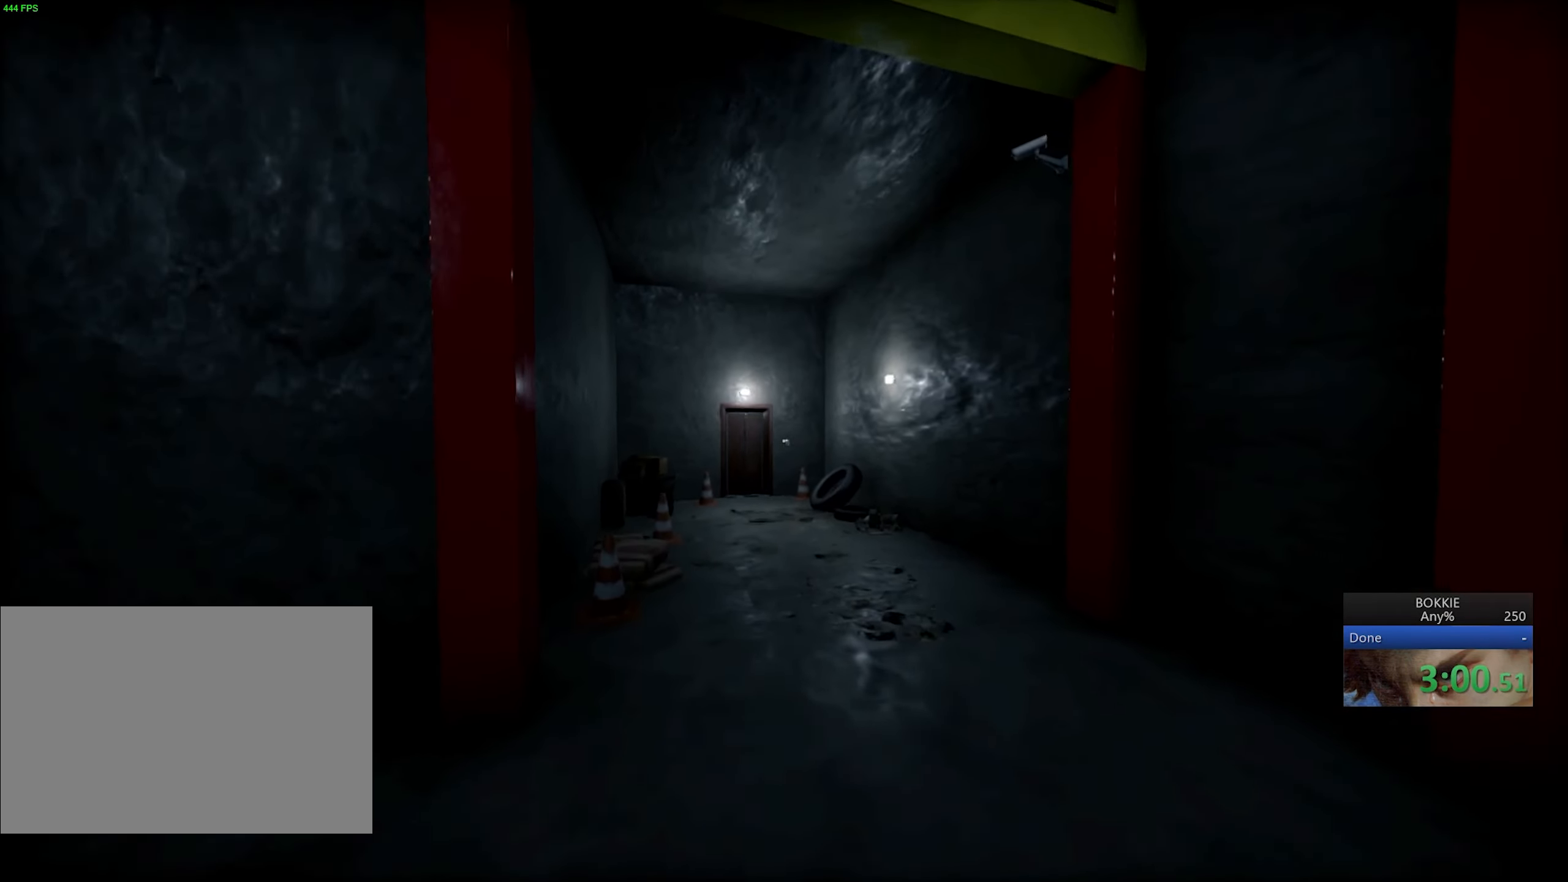
{"keys": ["e", "shift", "w"], "mouse": [], "events": [[267, "e", "down"], [367, "e", "up"], [400, "e", "down"]]}
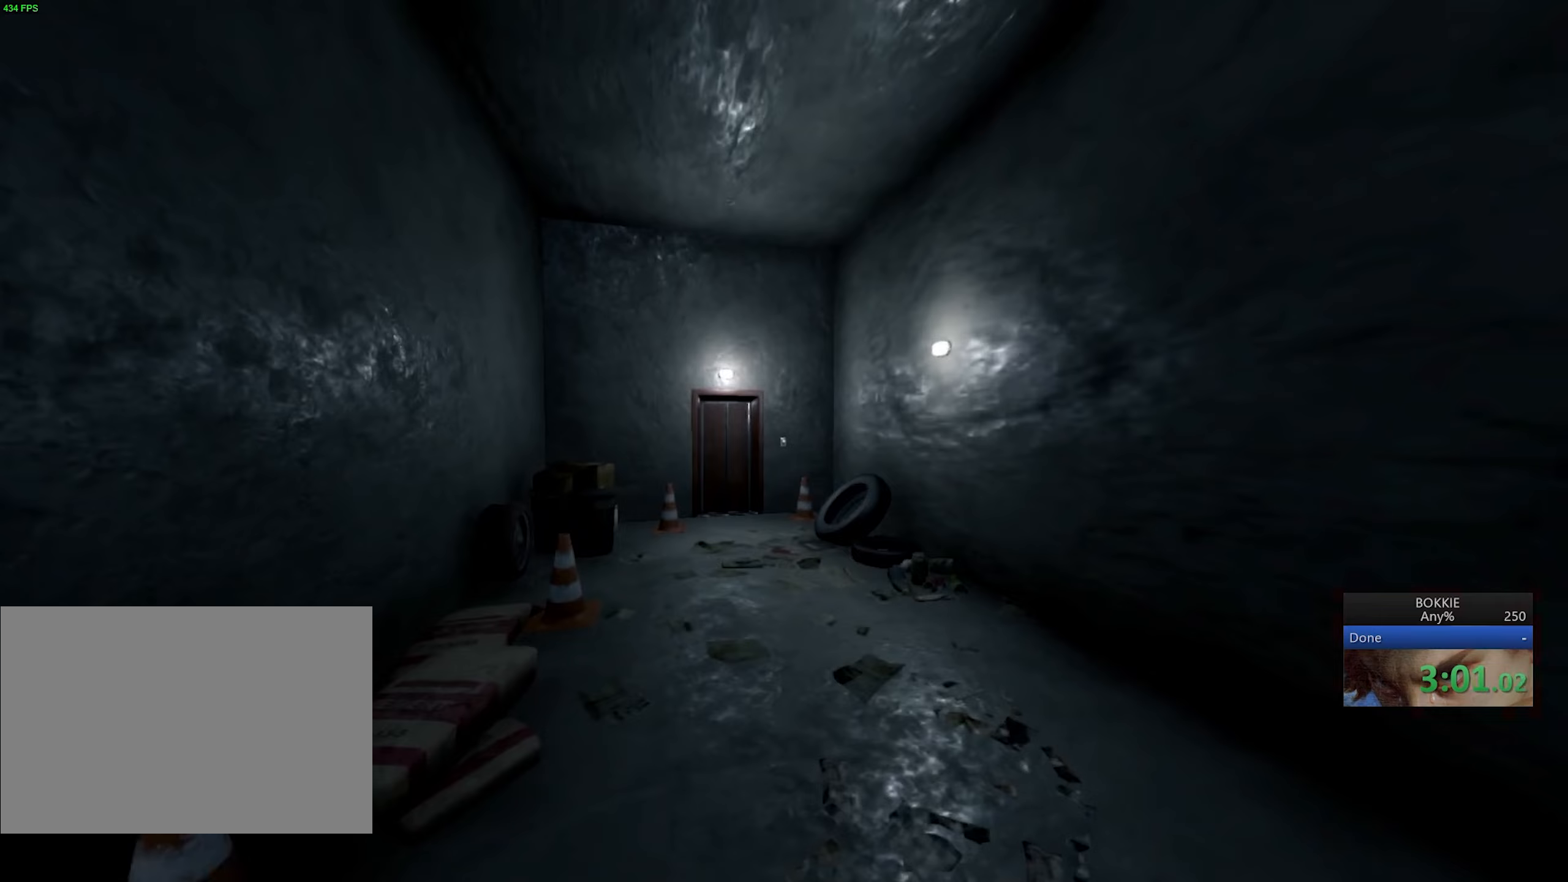
{"keys": ["shift", "w"], "mouse": [], "events": [[33, "e", "up"], [67, "e", "down"], [183, "e", "up"], [233, "e", "down"], [333, "e", "up"], [400, "e", "down"], [500, "e", "up"]]}
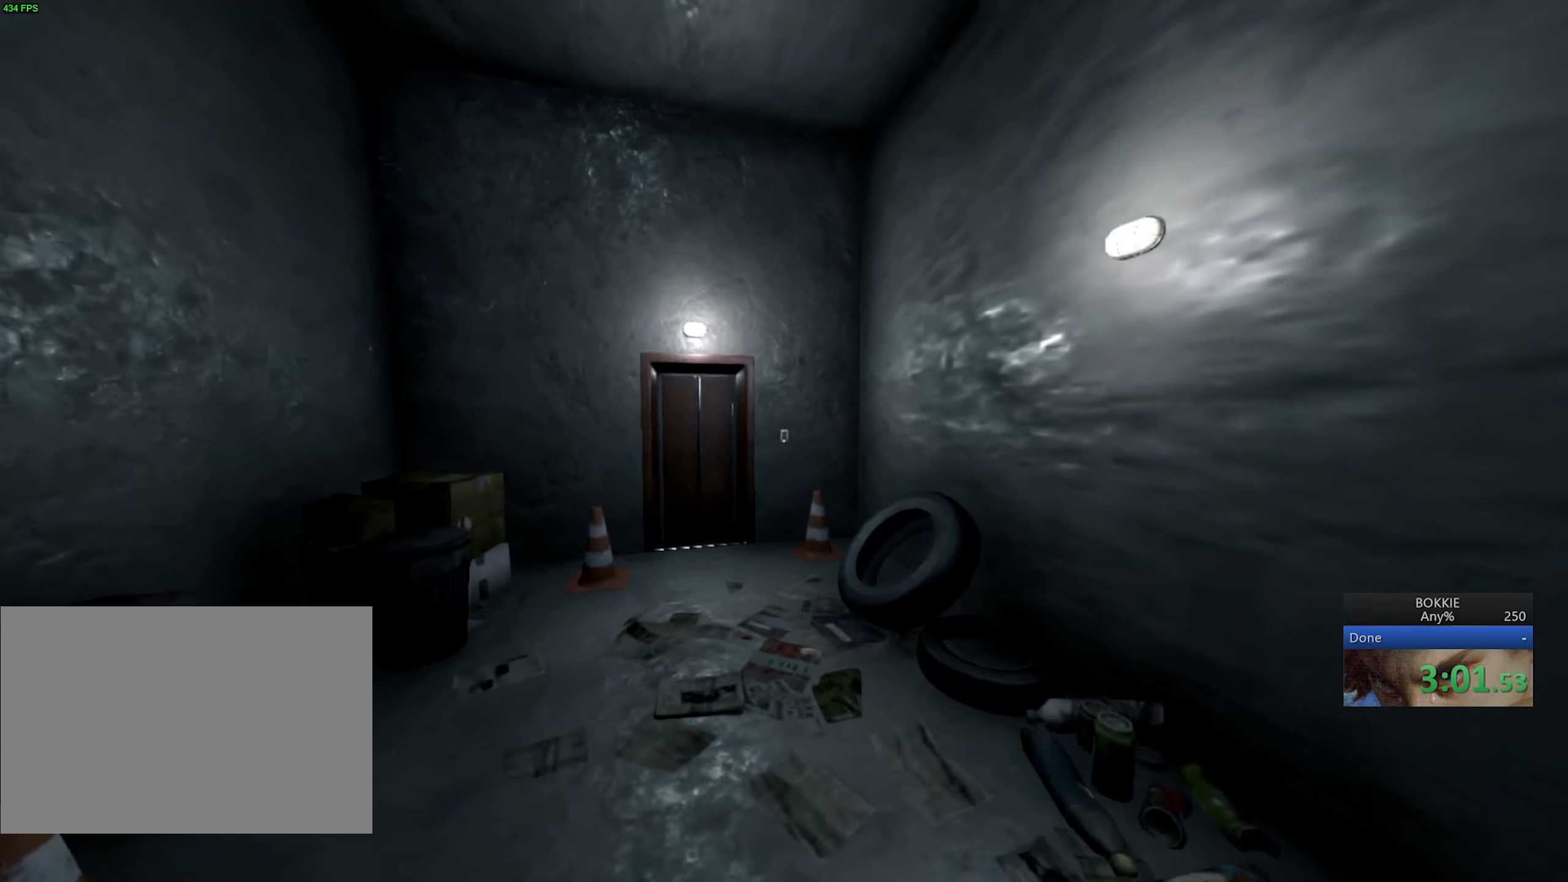
{"keys": ["shift", "w"], "mouse": [], "events": [[67, "e", "down"], [167, "e", "up"], [217, "e", "down"], [317, "e", "up"], [383, "e", "down"], [467, "e", "up"]]}
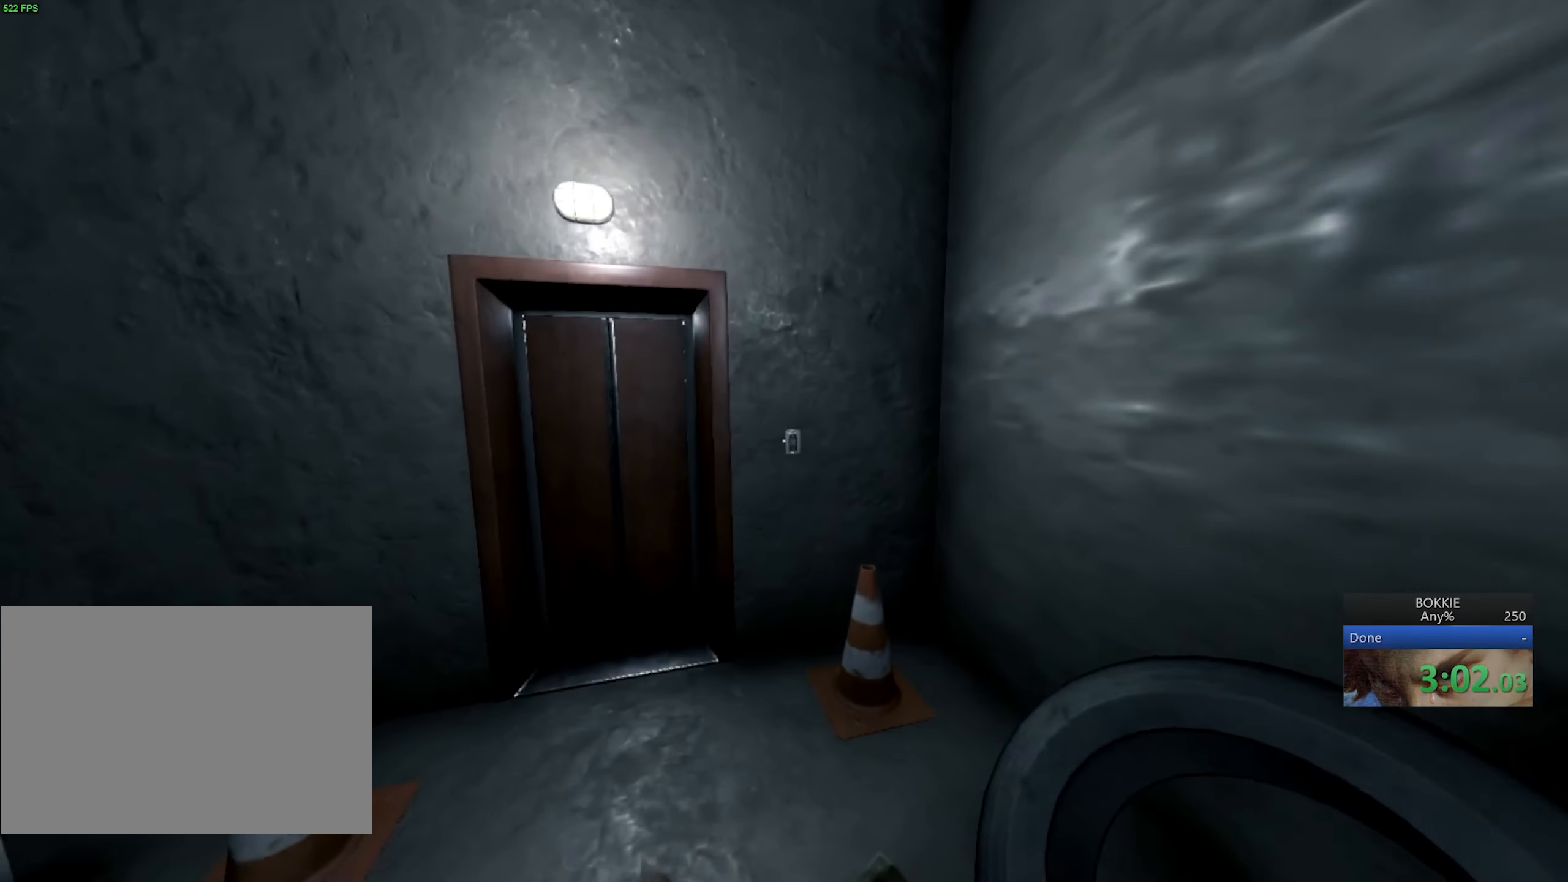
{"keys": ["e", "shift"], "mouse": [], "events": [[50, "e", "down"], [133, "e", "up"], [133, "w", "up"], [183, "e", "down"], [267, "e", "up"], [333, "e", "down"], [417, "e", "up"], [467, "e", "down"]]}
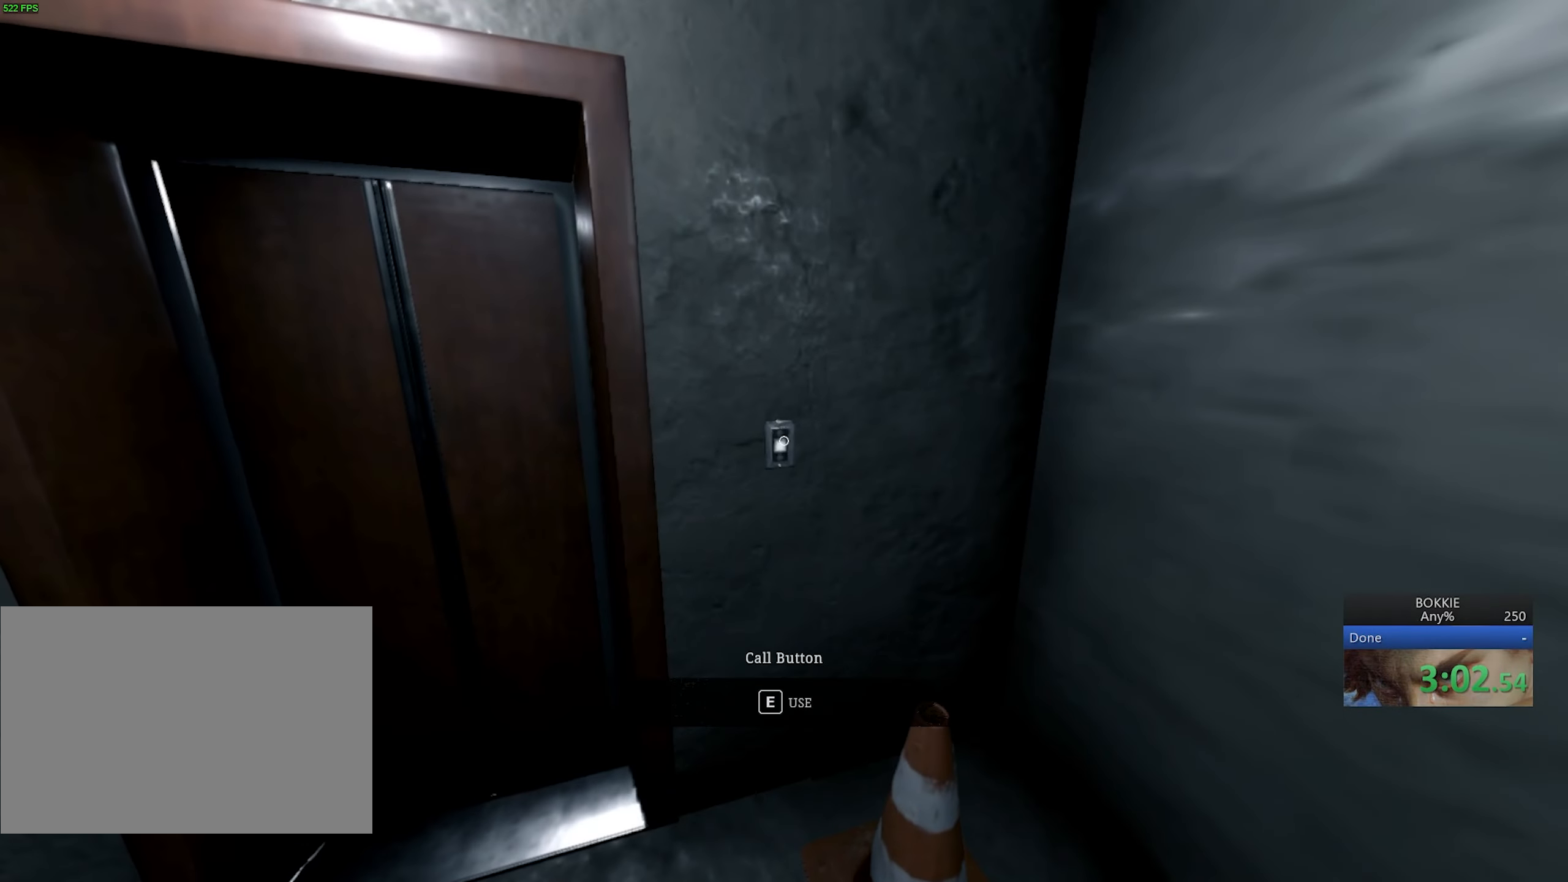
{"keys": ["shift", "w"], "mouse": [], "events": [[50, "e", "up"], [100, "a", "down"], [100, "w", "down"], [250, "a", "up"]]}
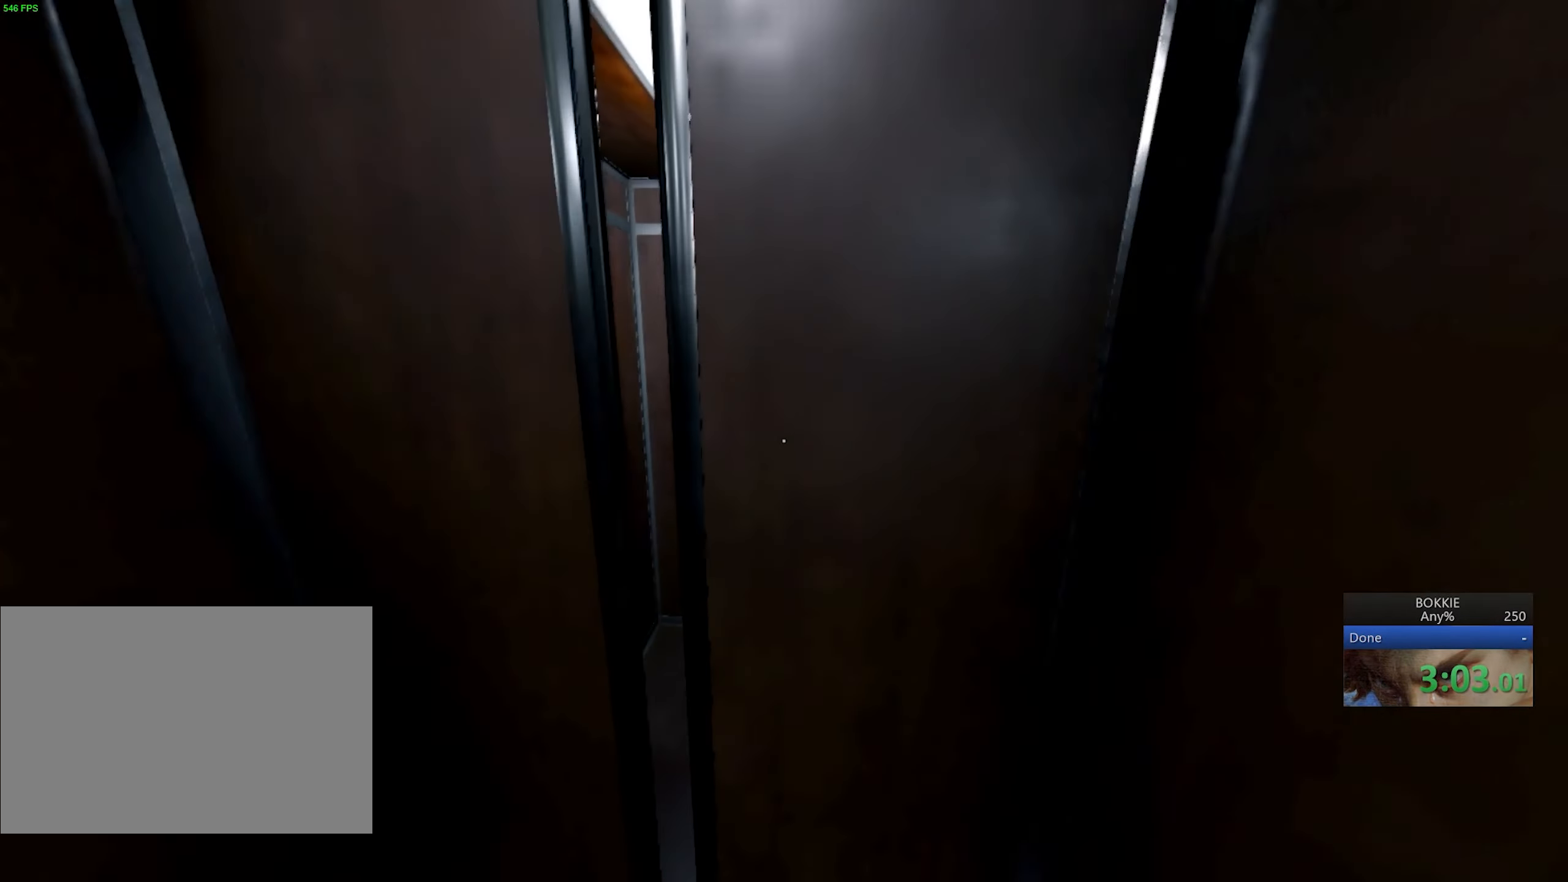
{"keys": ["shift", "w"], "mouse": [], "events": [[367, "a", "down"], [450, "a", "up"]]}
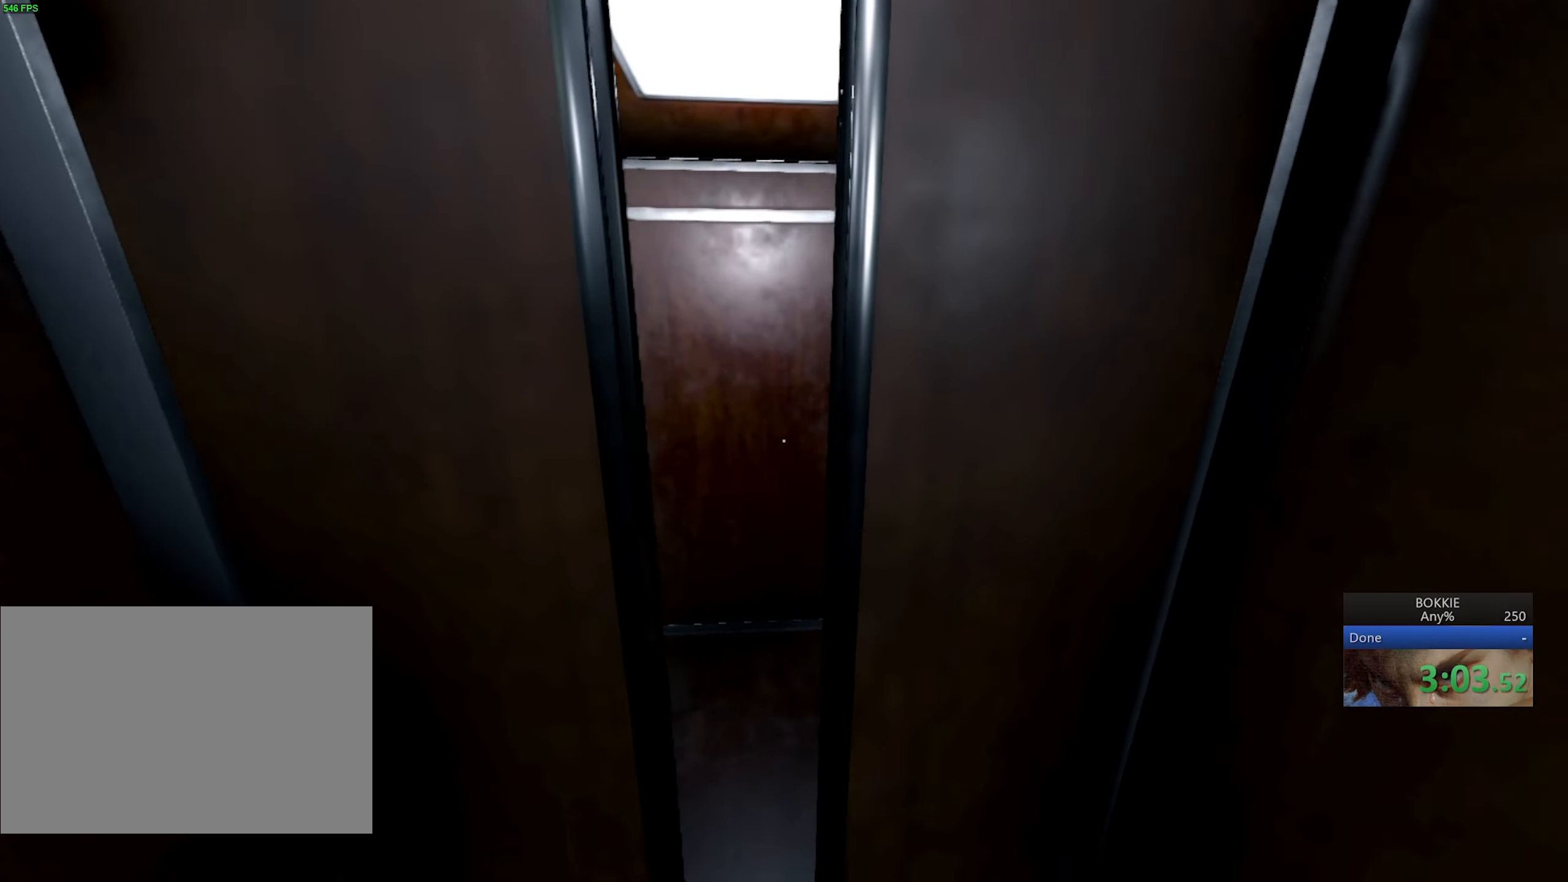
{"keys": ["a", "shift", "w"], "mouse": [], "events": [[267, "a", "down"]]}
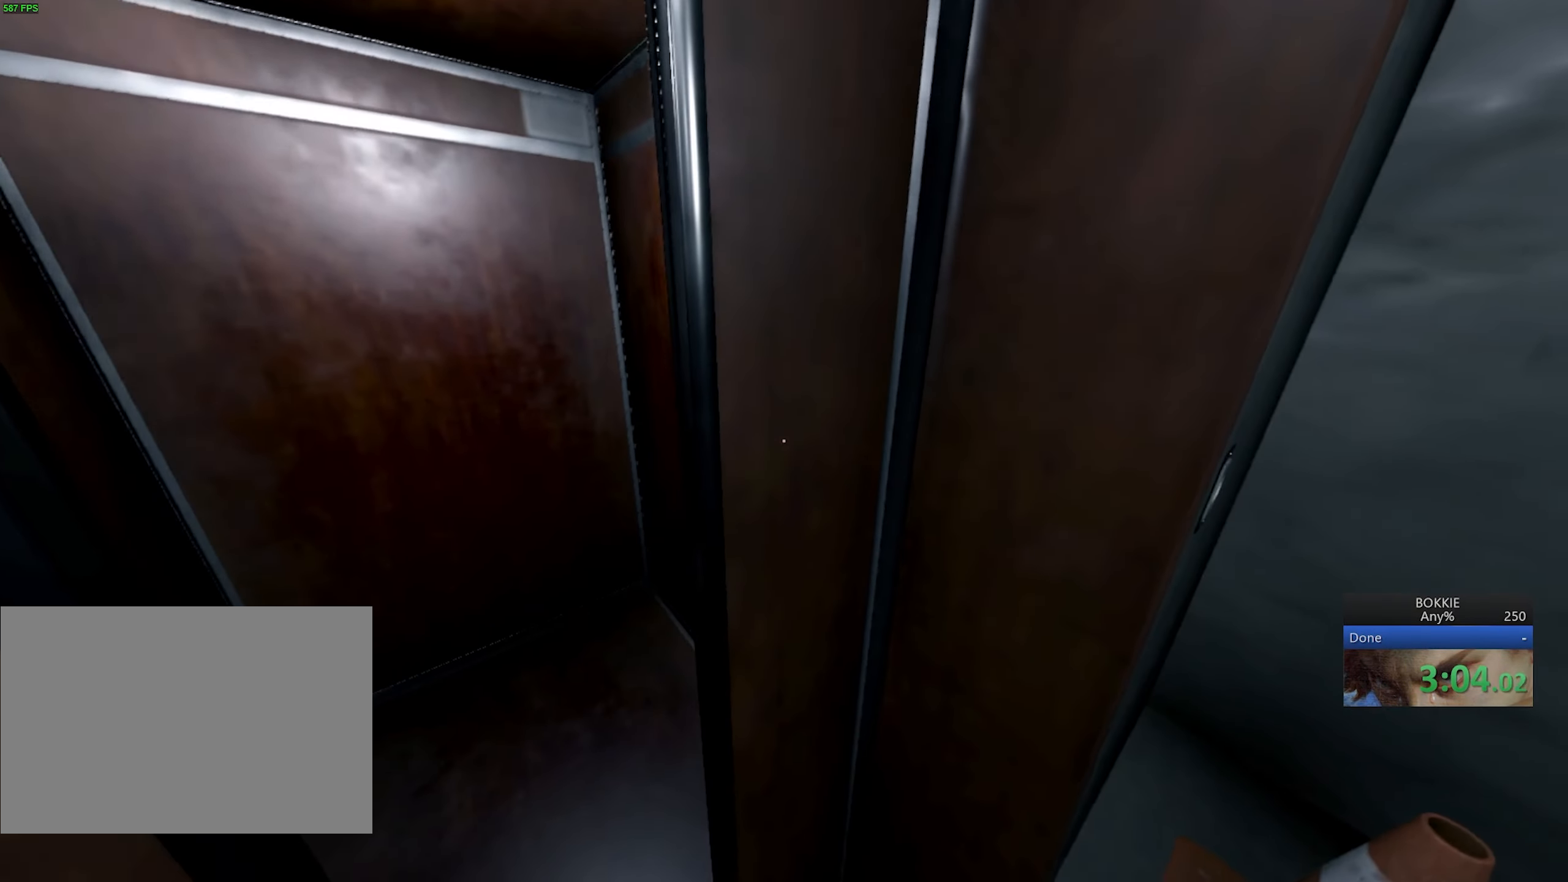
{"keys": ["a", "shift", "w"], "mouse": [], "events": []}
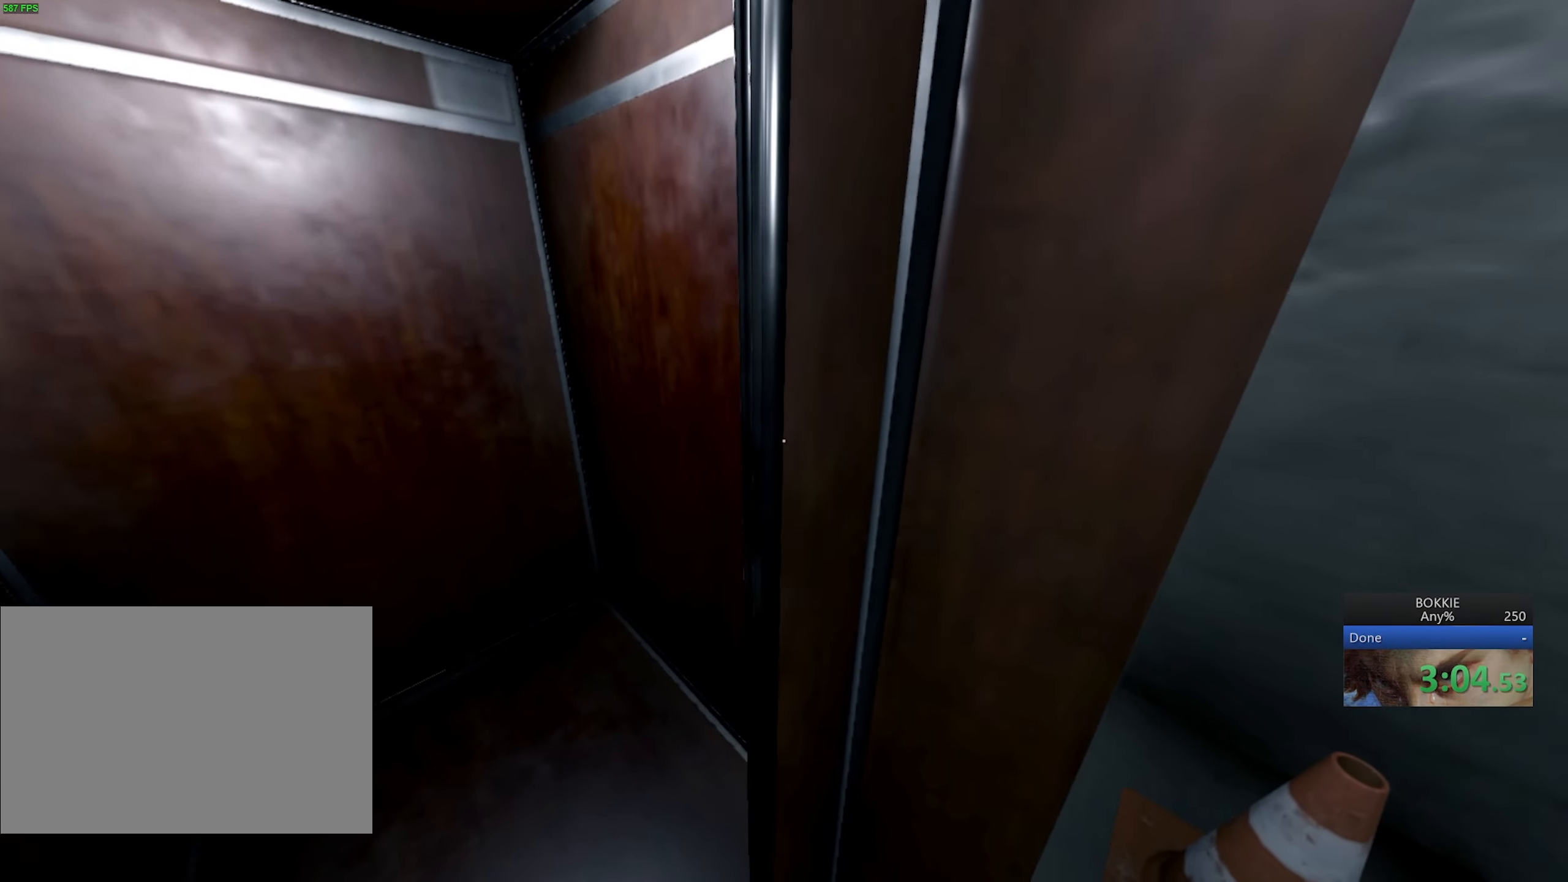
{"keys": ["shift"], "mouse": [], "events": [[317, "a", "up"], [317, "w", "up"]]}
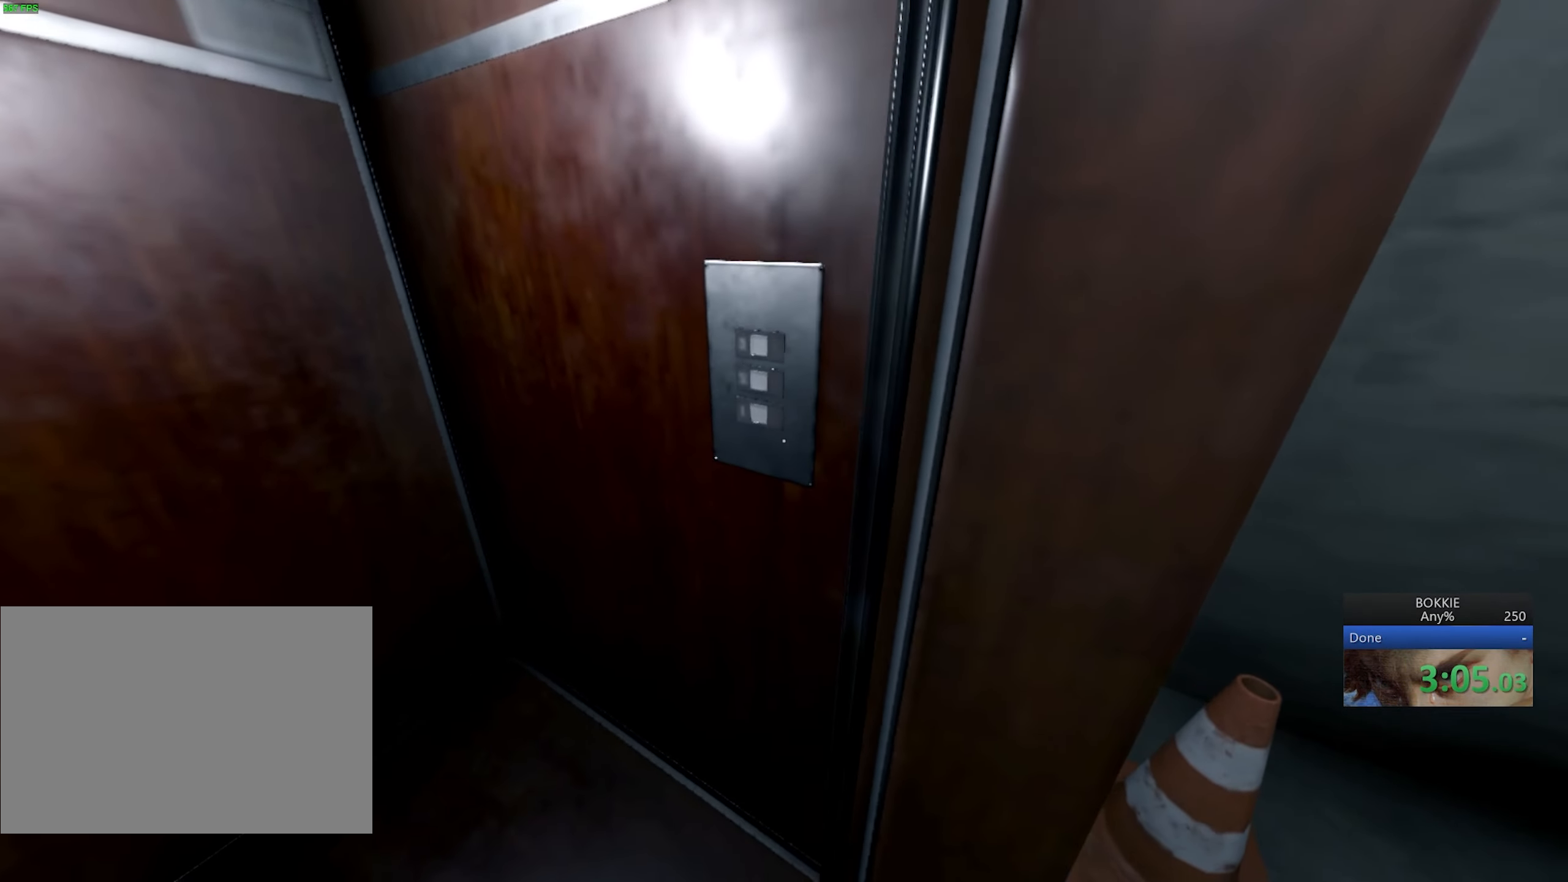
{"keys": ["a"], "mouse": [], "events": [[50, "shift", "up"], [250, "e", "down"], [317, "e", "up"], [350, "a", "down"], [383, "e", "down"], [467, "e", "up"]]}
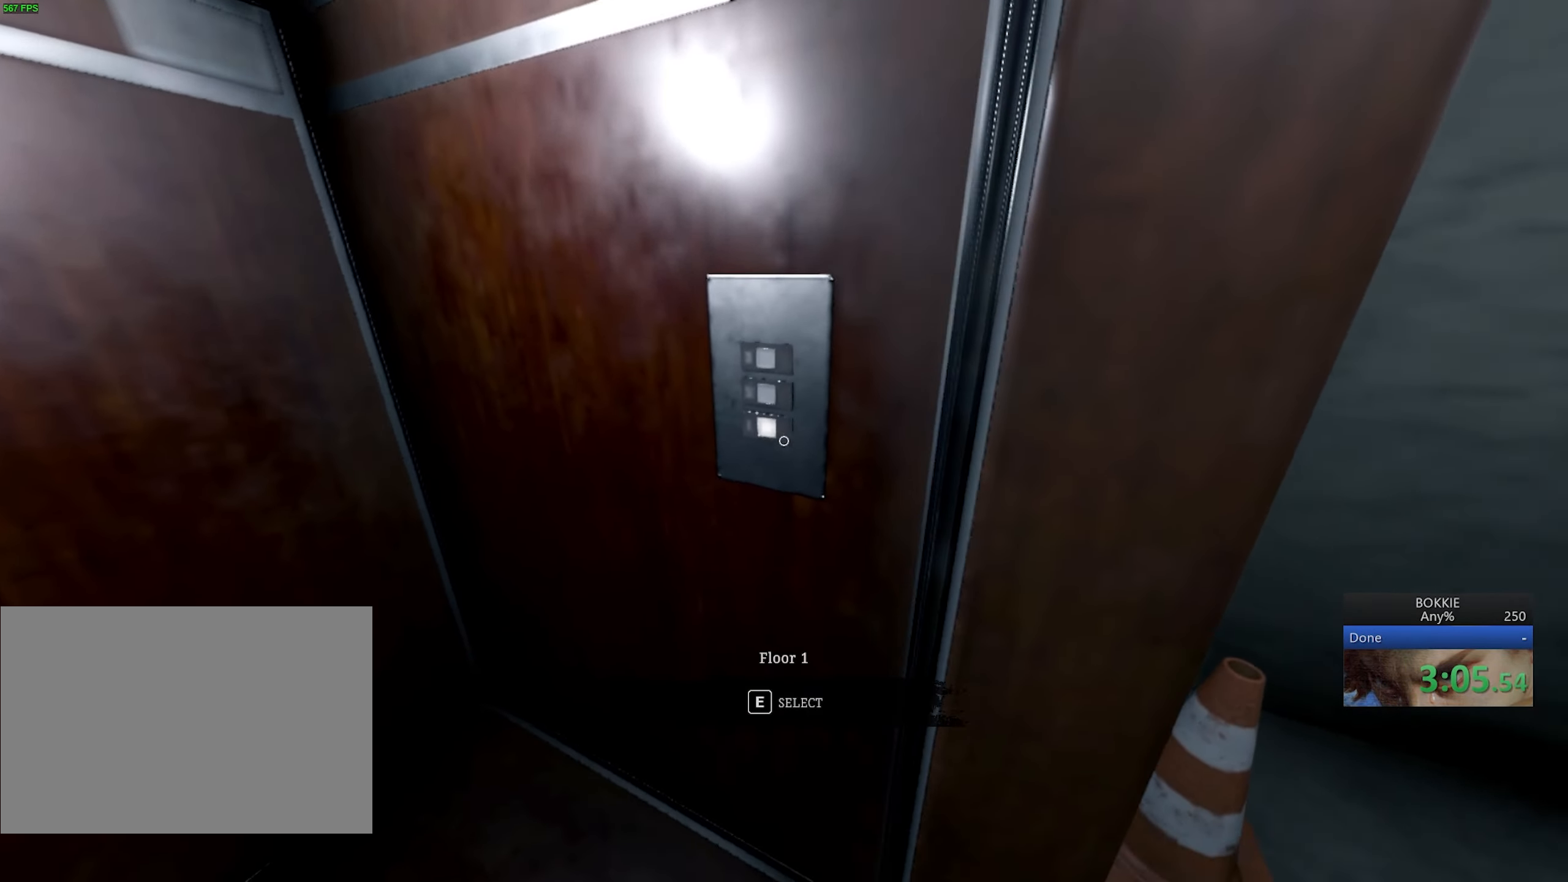
{"keys": [], "mouse": [], "events": [[50, "w", "down"], [83, "w", "up"], [117, "shift", "down"], [267, "a", "up"], [383, "shift", "up"]]}
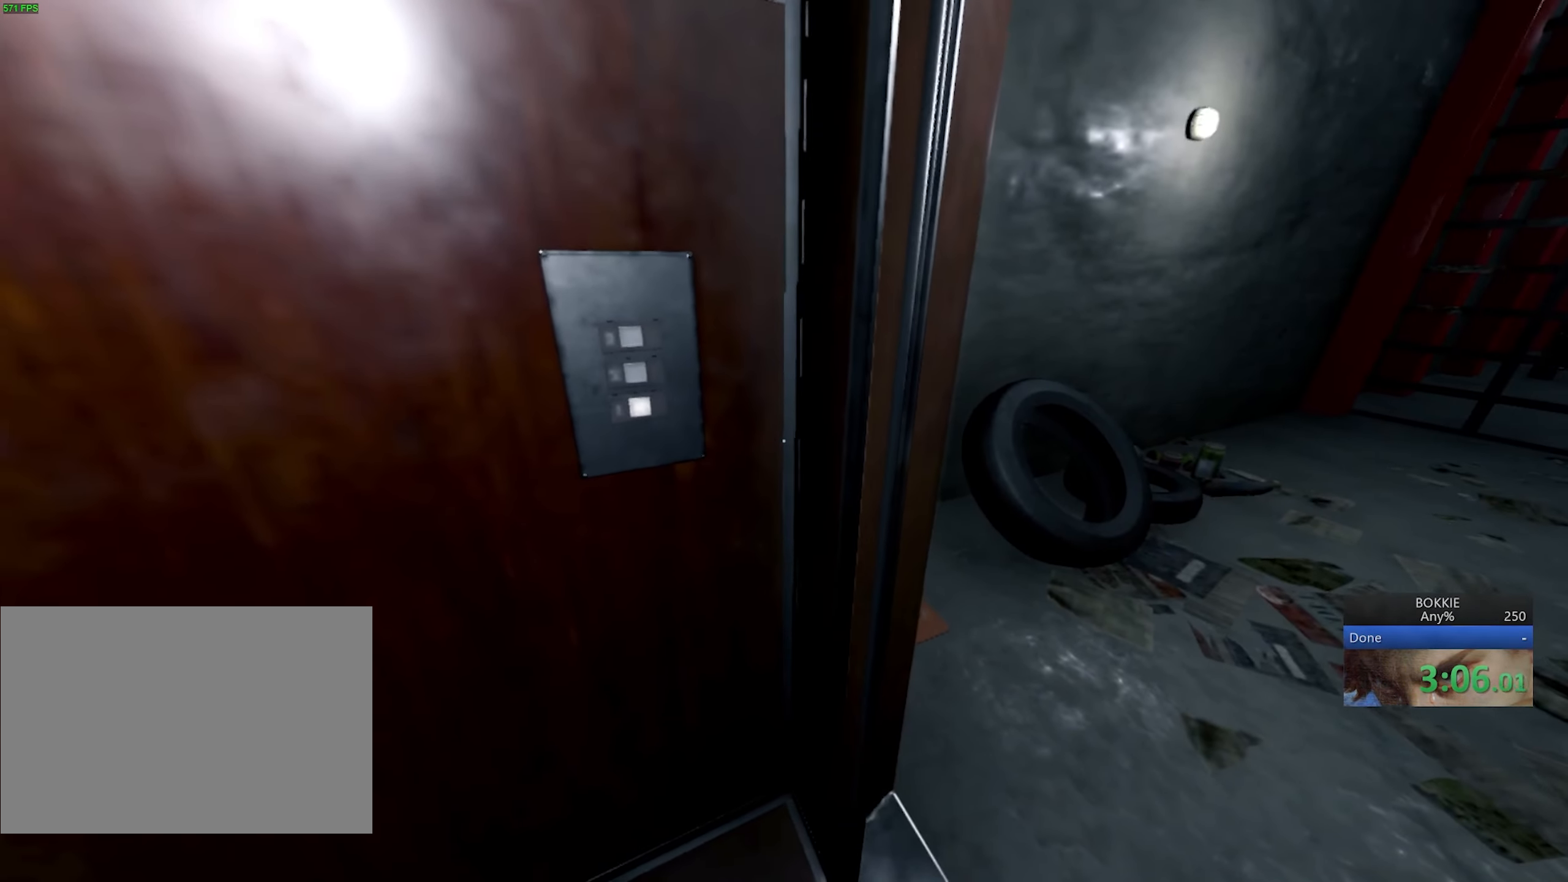
{"keys": [], "mouse": [], "events": [[333, "w", "down"], [383, "w", "up"]]}
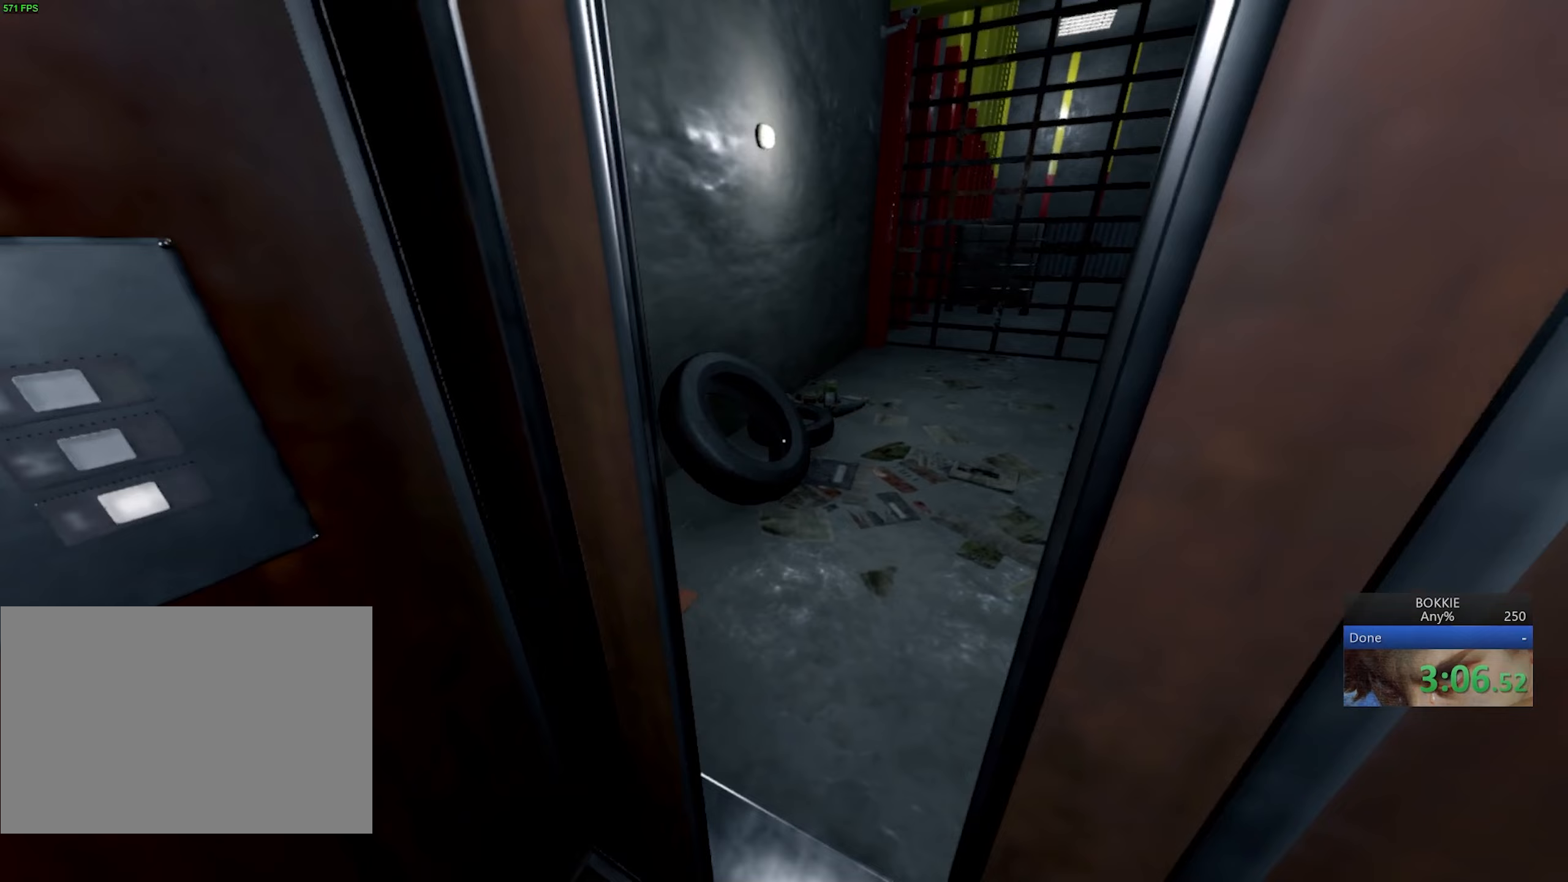
{"keys": ["a"], "mouse": [], "events": [[33, "w", "down"], [167, "w", "up"], [450, "a", "down"]]}
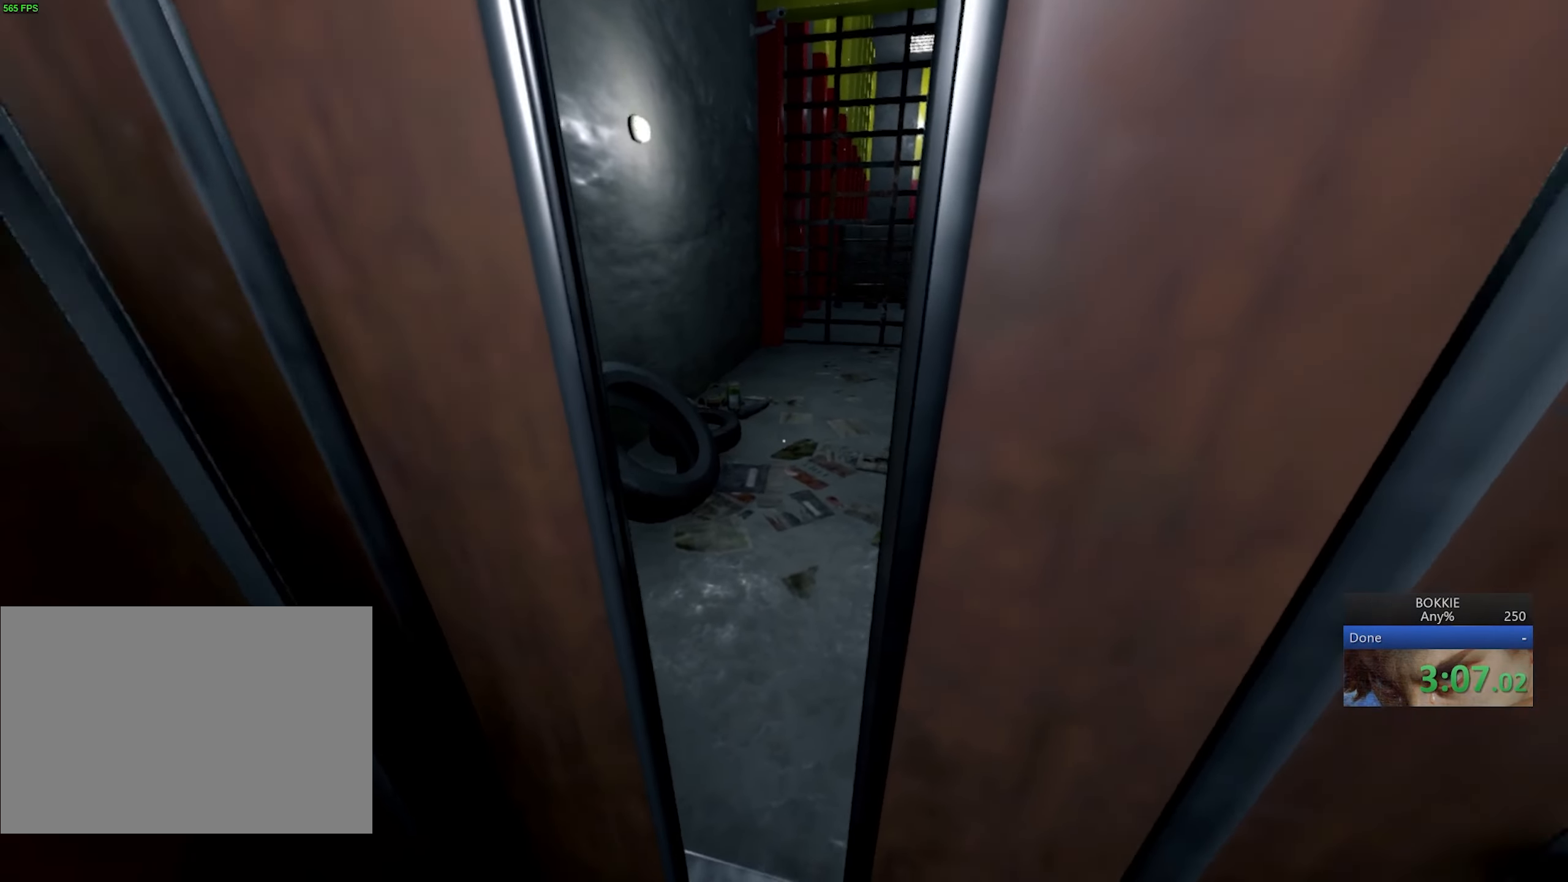
{"keys": [], "mouse": [], "events": [[67, "a", "up"], [317, "a", "down"], [317, "w", "down"], [400, "a", "up"], [417, "w", "up"]]}
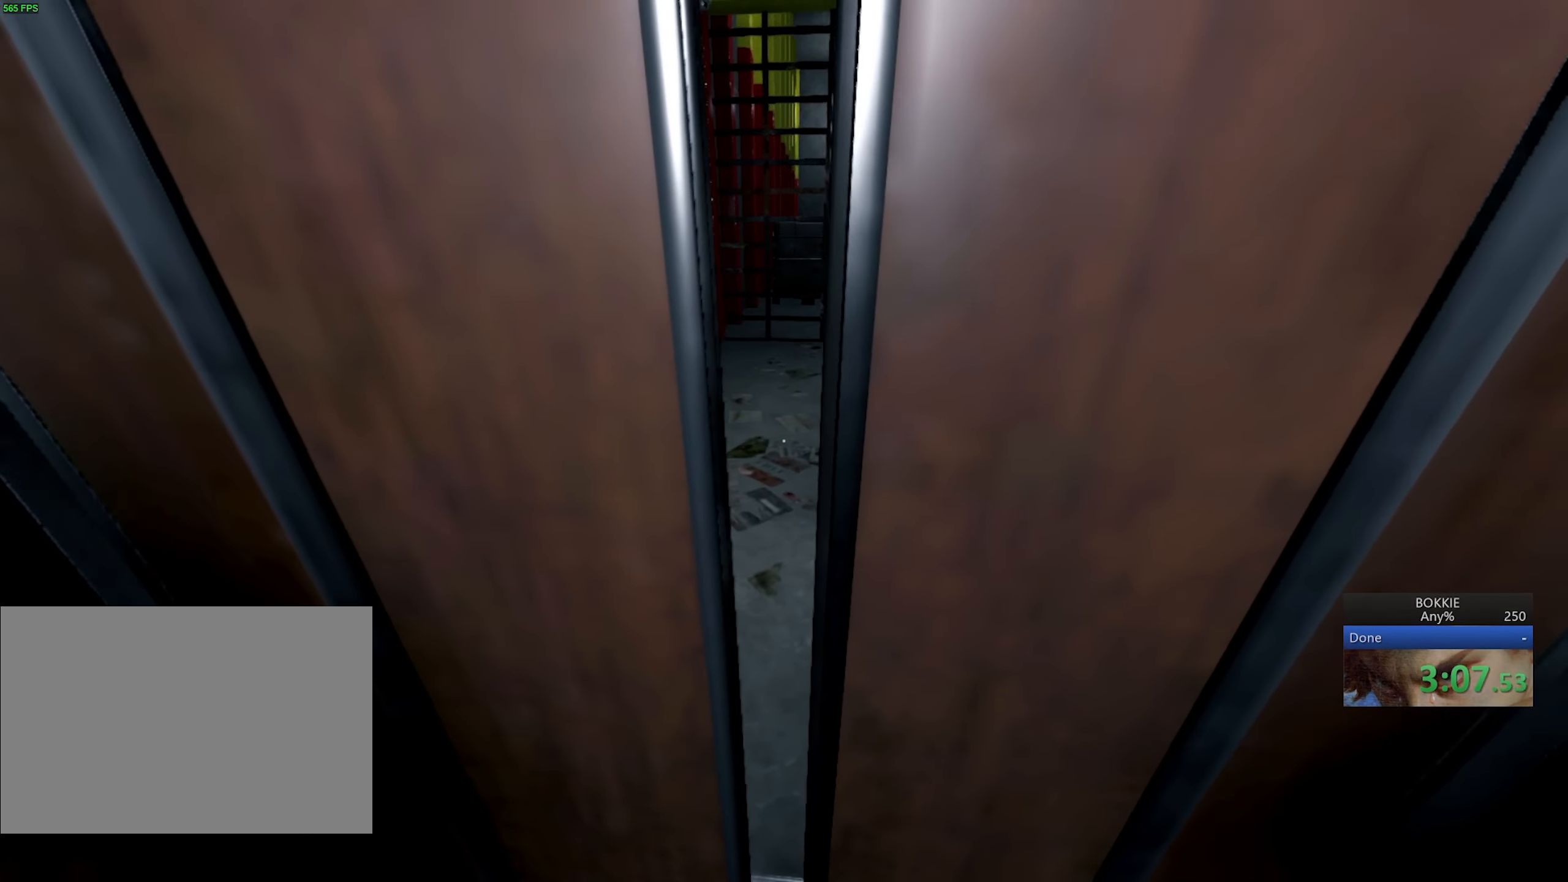
{"keys": ["a"], "mouse": [], "events": [[483, "a", "down"]]}
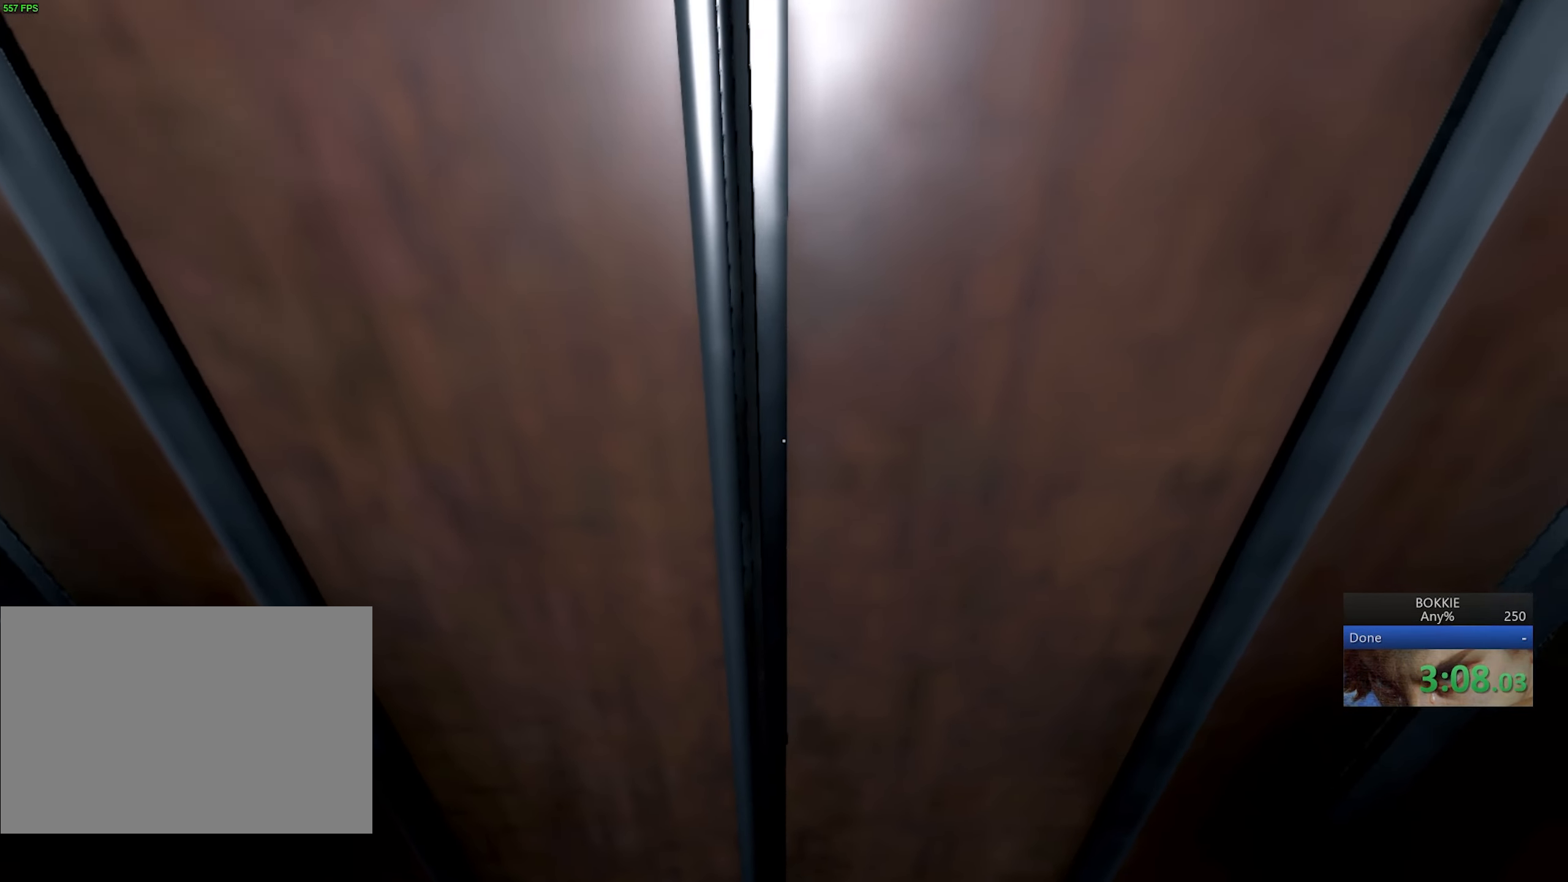
{"keys": [], "mouse": [], "events": [[67, "a", "up"]]}
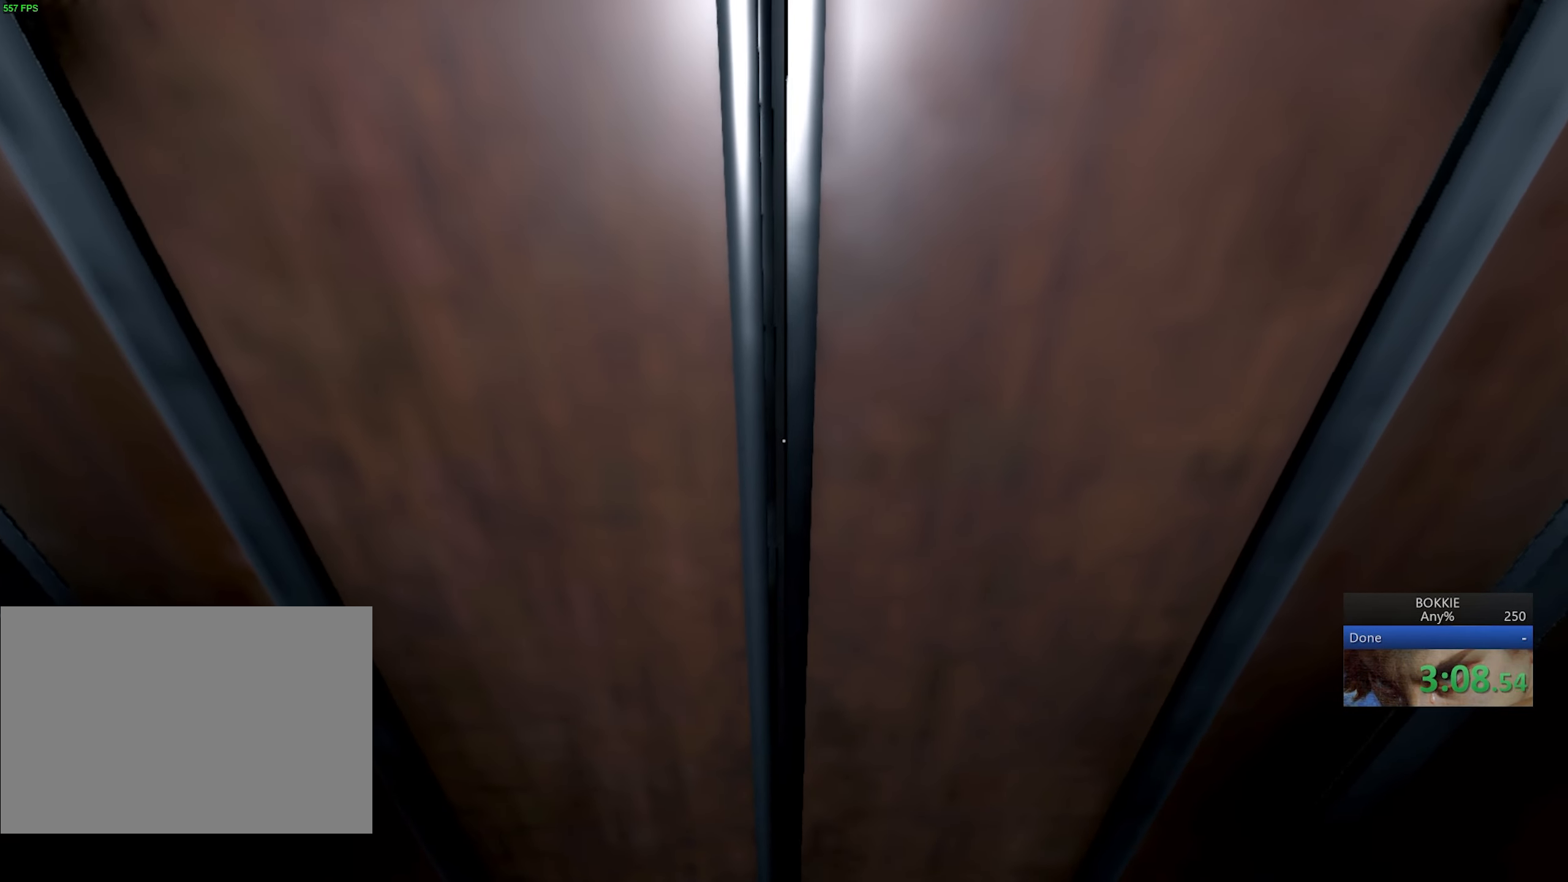
{"keys": [], "mouse": [], "events": [[83, "a", "down"], [150, "a", "up"]]}
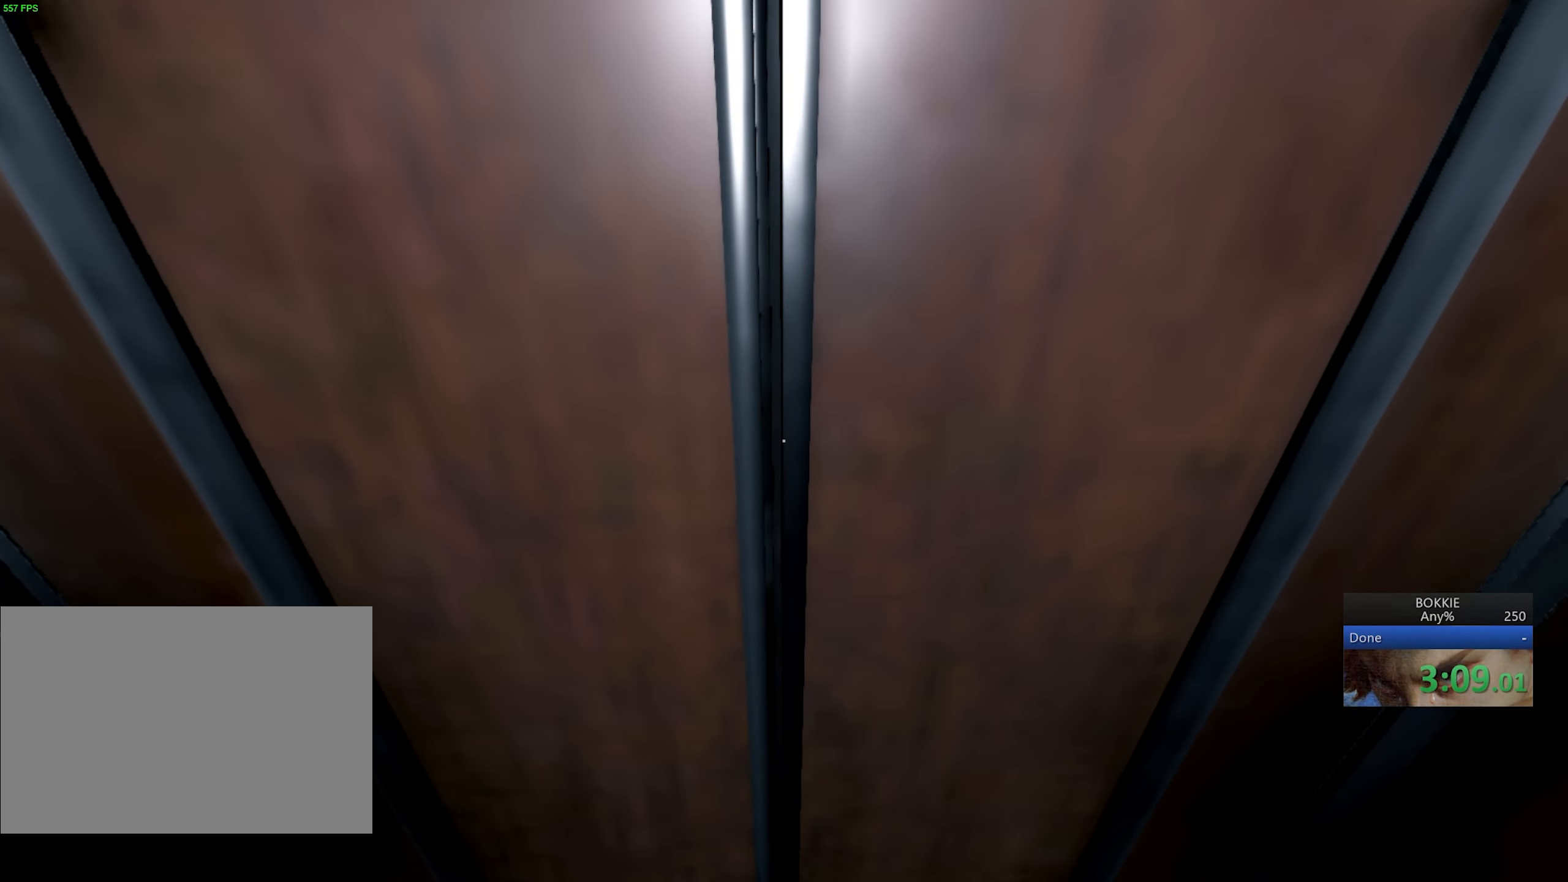
{"keys": [], "mouse": [], "events": []}
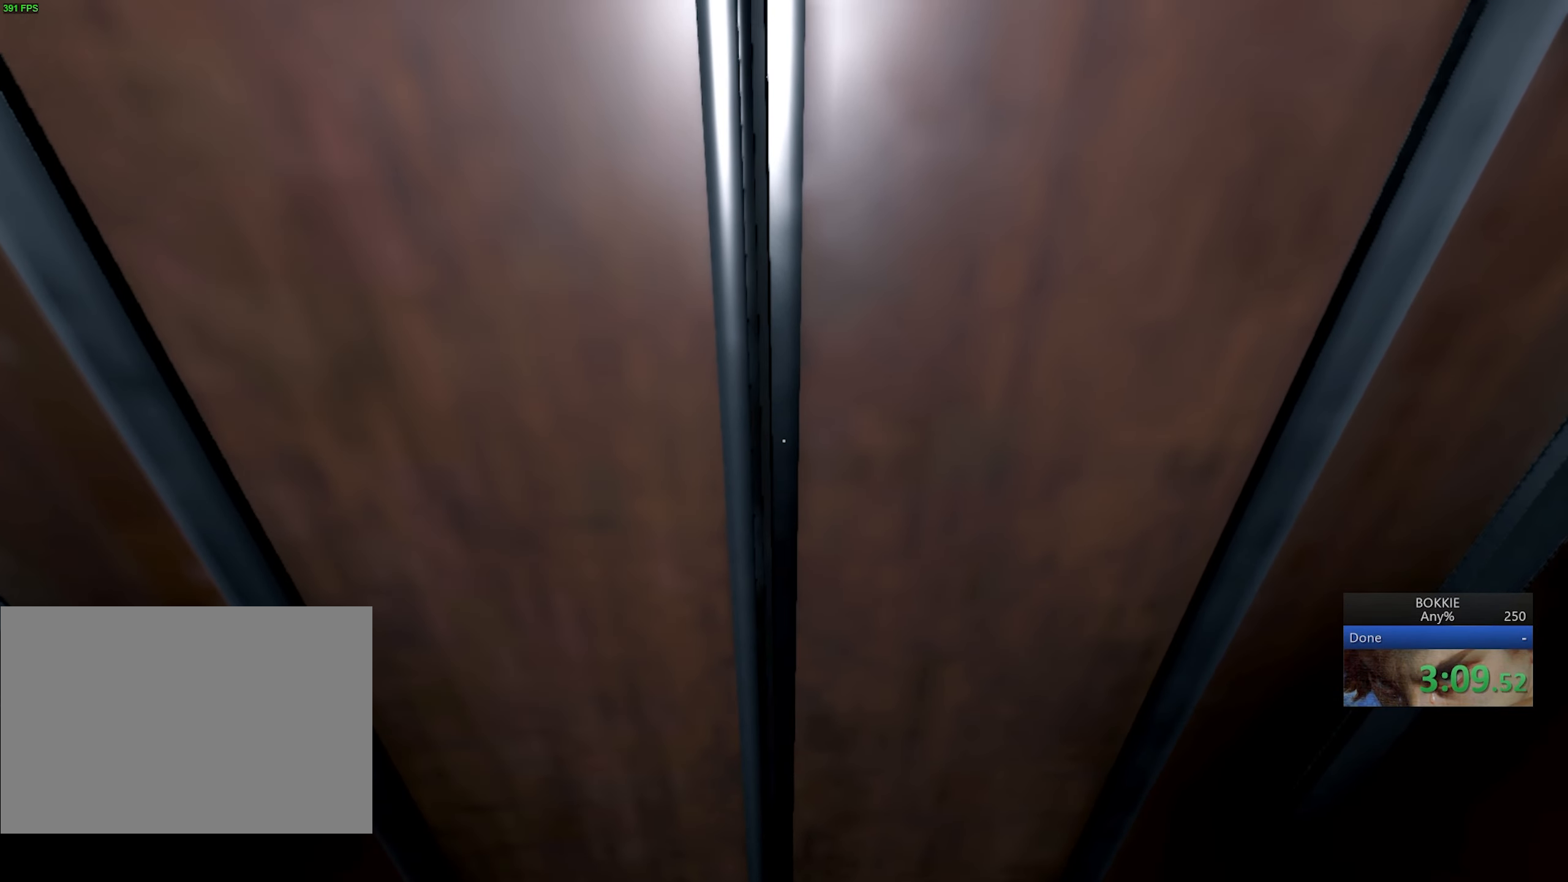
{"keys": [], "mouse": [], "events": [[200, "a", "down"], [267, "a", "up"]]}
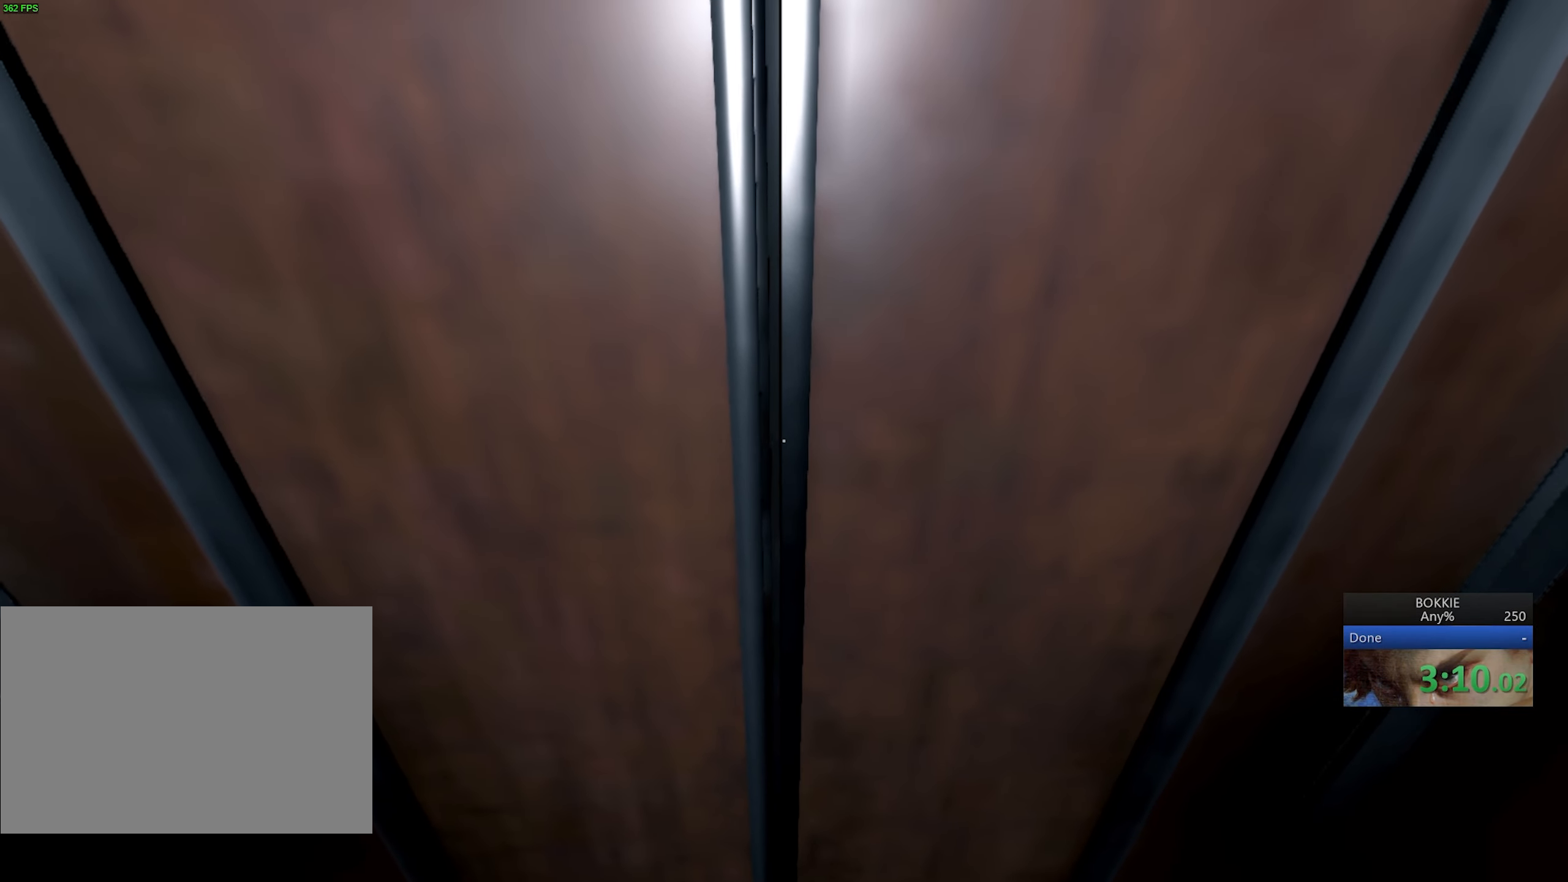
{"keys": ["a", "s"], "mouse": [], "events": [[83, "a", "down"], [100, "s", "down"], [150, "a", "up"], [183, "s", "up"], [433, "a", "down"], [467, "s", "down"]]}
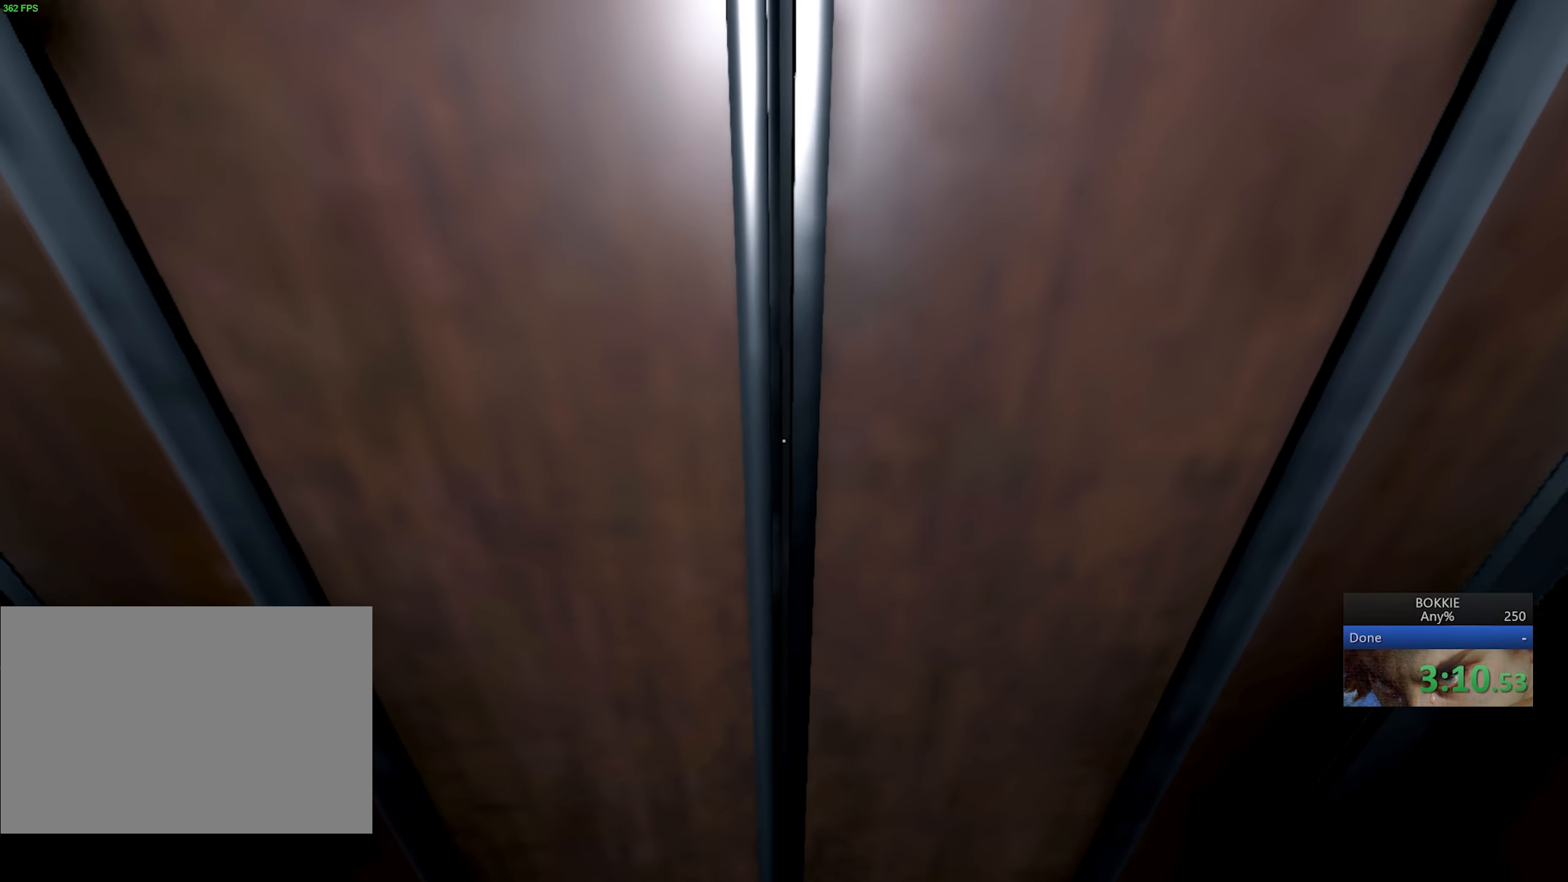
{"keys": [], "mouse": [], "events": [[17, "a", "up"], [33, "s", "up"]]}